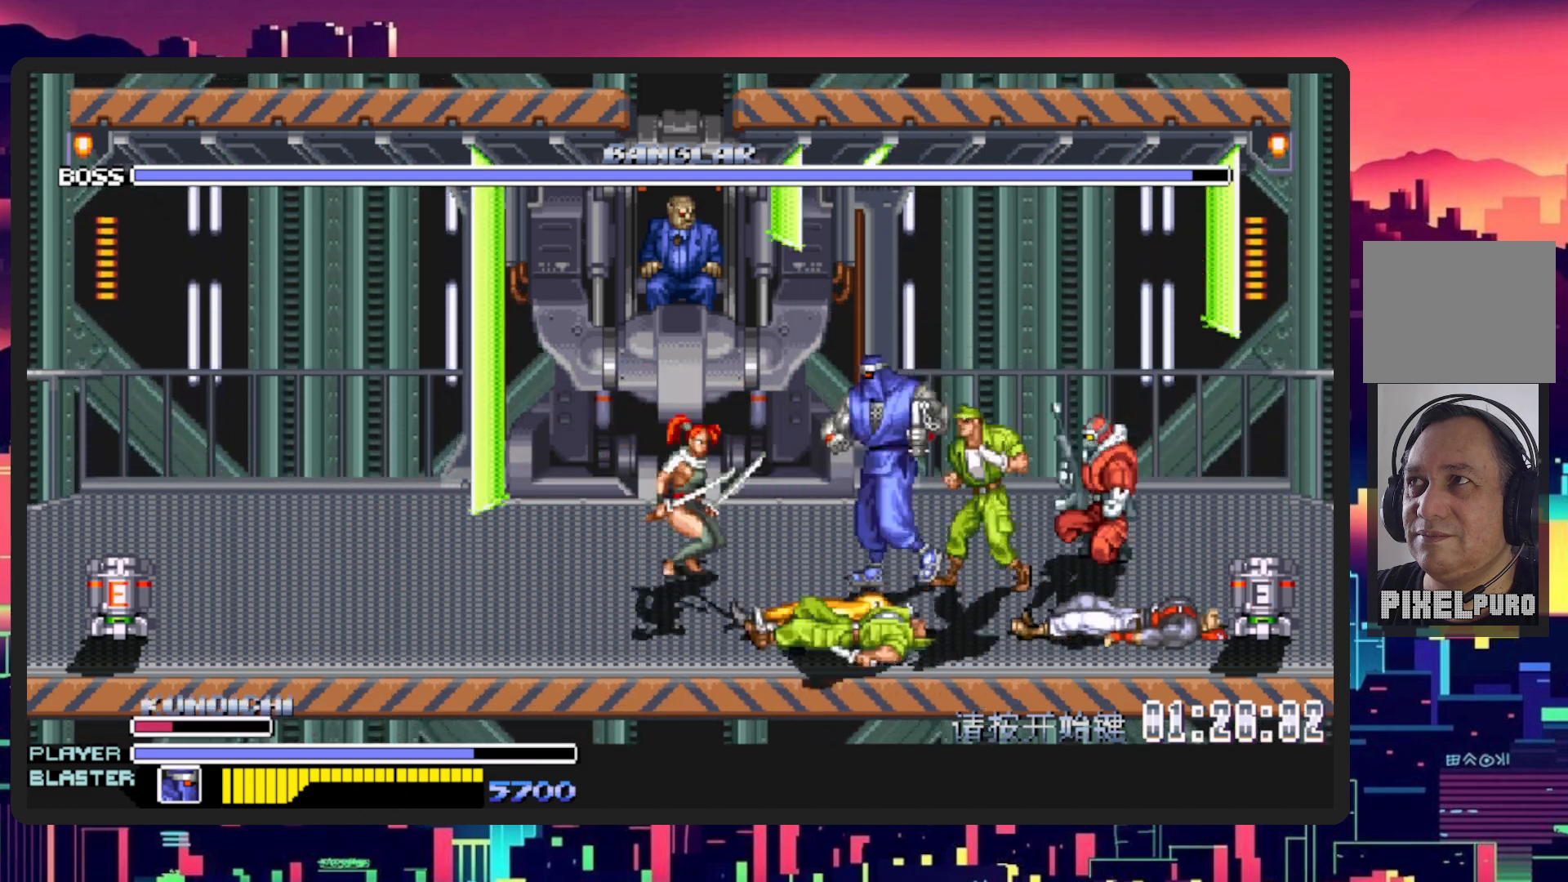
Gameplay with a controller (Nintendo layout); each line is a JSON object with the inputs held at the frame after it. "events" lists button and stick changes between this image and that frame as [ms after this image, input, new state], when the widget could be followed in between. Not read: L2 L3 R2 R3 left_stick right_stick.
{"buttons": ["DPAD_UP", "DPAD_RIGHT"], "events": [[83, "B", "down"], [83, "Y", "down"], [100, "DPAD_RIGHT", "down"], [250, "B", "up"], [250, "Y", "up"], [317, "Y", "down"], [333, "B", "down"], [350, "DPAD_UP", "up"], [450, "DPAD_UP", "down"], [467, "B", "up"], [467, "Y", "up"]]}
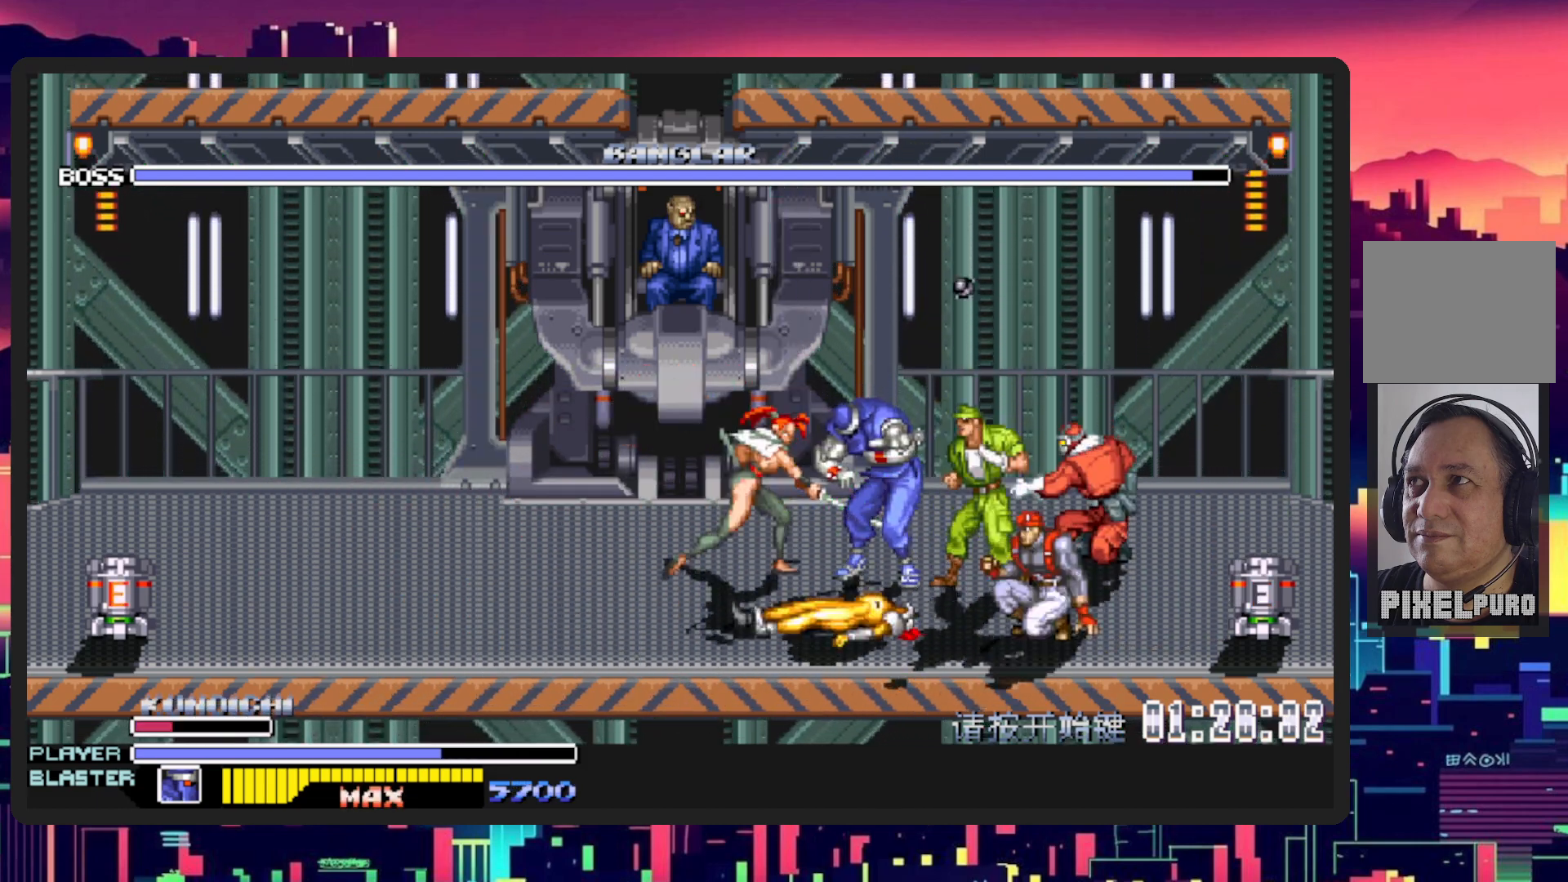
{"buttons": [], "events": [[84, "DPAD_UP", "up"], [234, "X", "down"], [267, "DPAD_RIGHT", "up"], [384, "X", "up"]]}
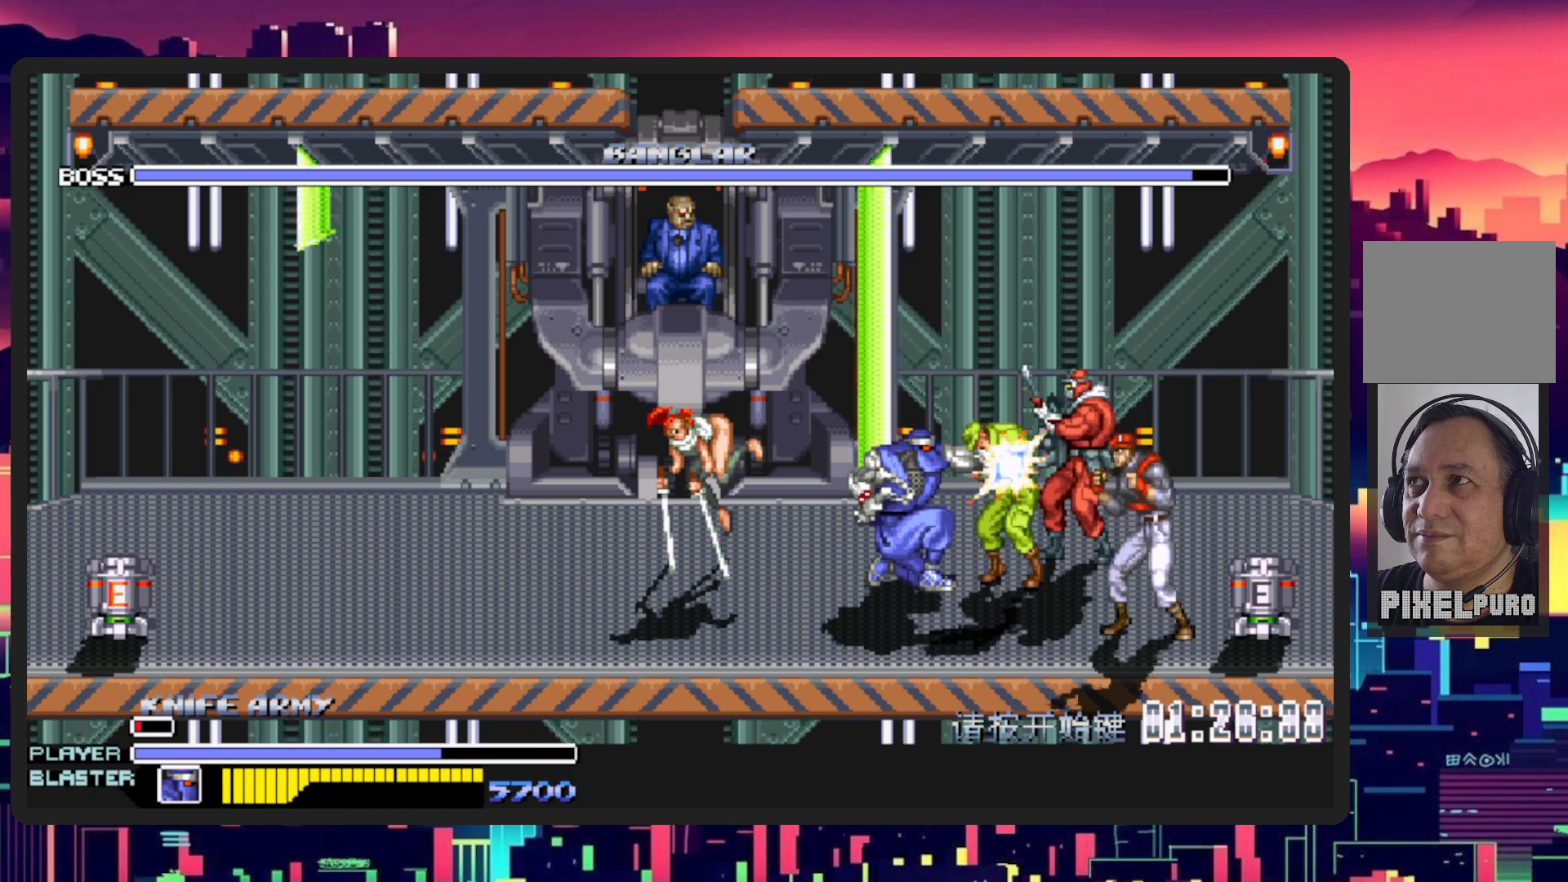
{"buttons": ["Y", "DPAD_UP", "DPAD_RIGHT"], "events": [[317, "DPAD_UP", "down"], [367, "DPAD_RIGHT", "down"], [467, "Y", "down"]]}
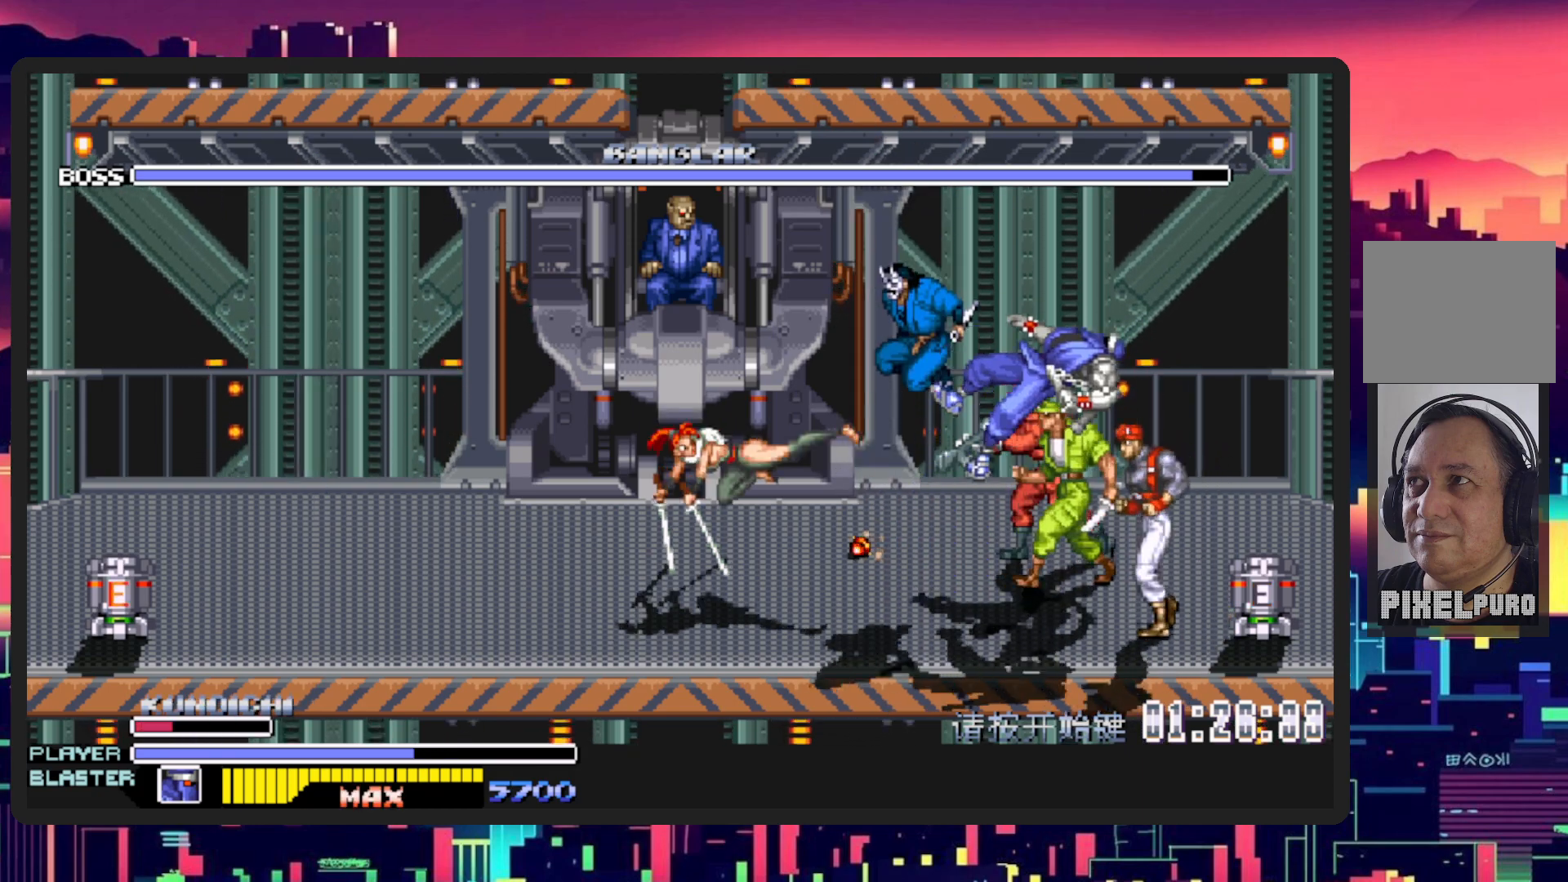
{"buttons": [], "events": [[67, "Y", "up"], [150, "DPAD_RIGHT", "up"], [184, "DPAD_UP", "up"]]}
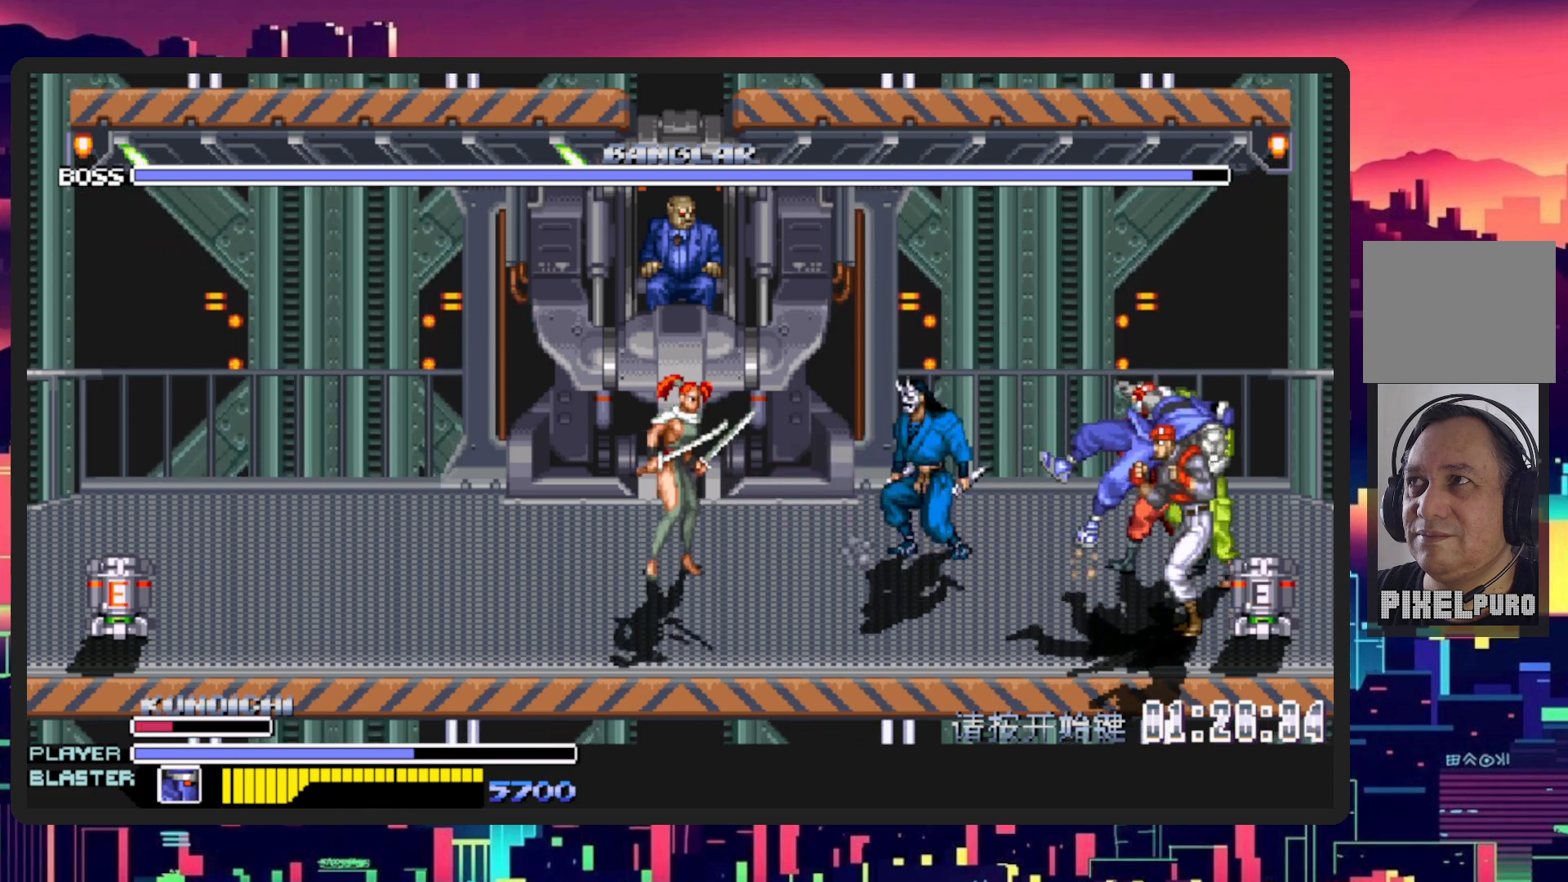
{"buttons": ["DPAD_LEFT"], "events": [[217, "DPAD_UP", "down"], [333, "DPAD_LEFT", "down"], [450, "DPAD_UP", "up"]]}
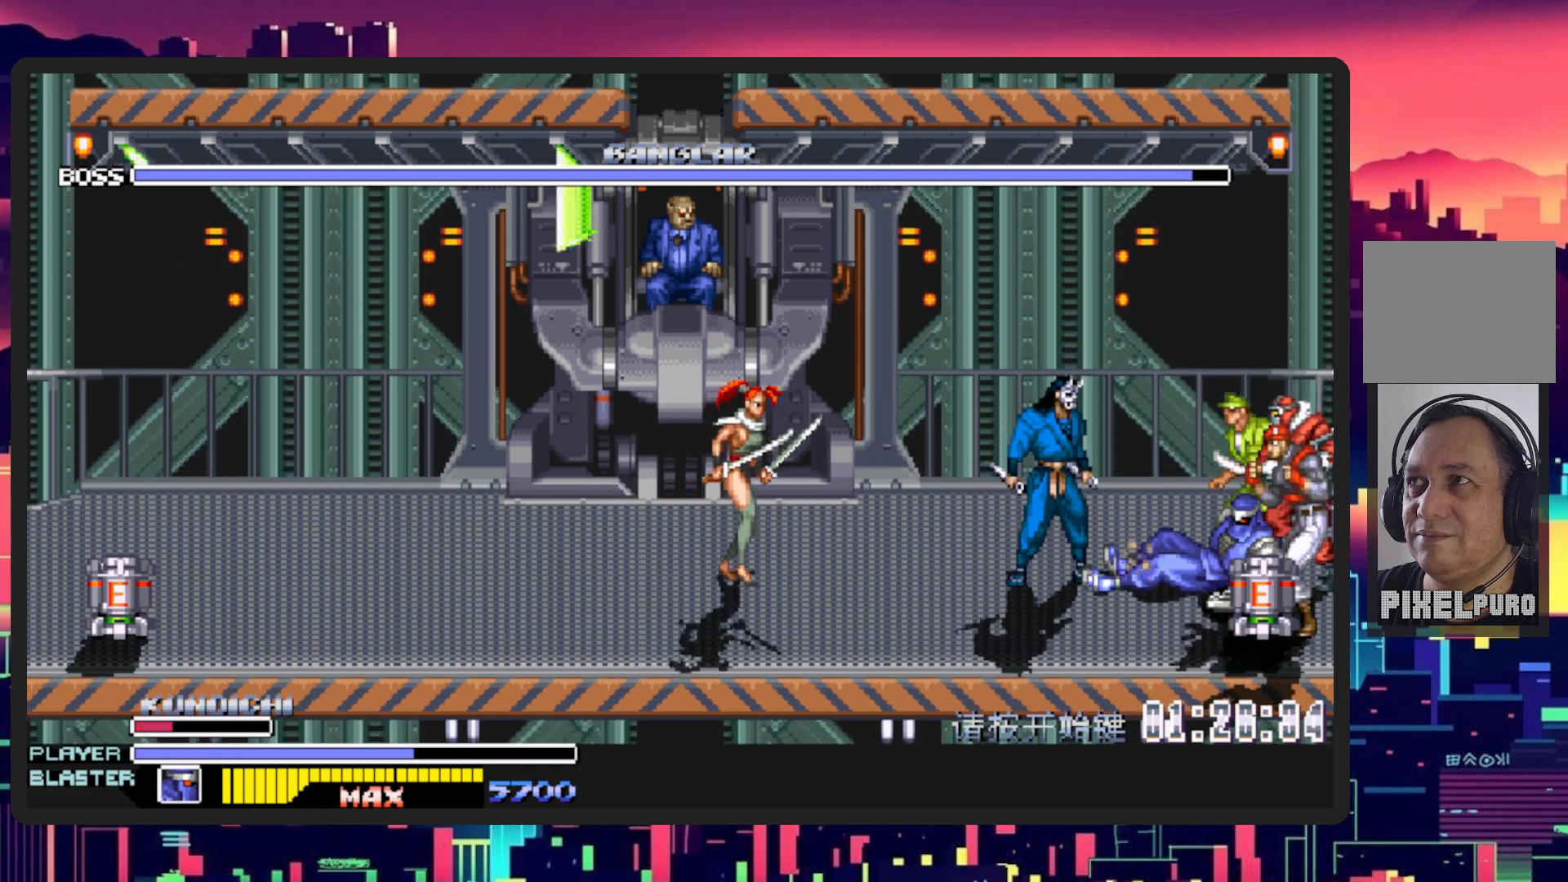
{"buttons": ["L1", "DPAD_LEFT"], "events": [[101, "DPAD_UP", "down"], [167, "DPAD_LEFT", "up"], [217, "DPAD_UP", "up"], [317, "L1", "down"], [368, "DPAD_LEFT", "down"], [434, "DPAD_UP", "down"], [484, "DPAD_UP", "up"]]}
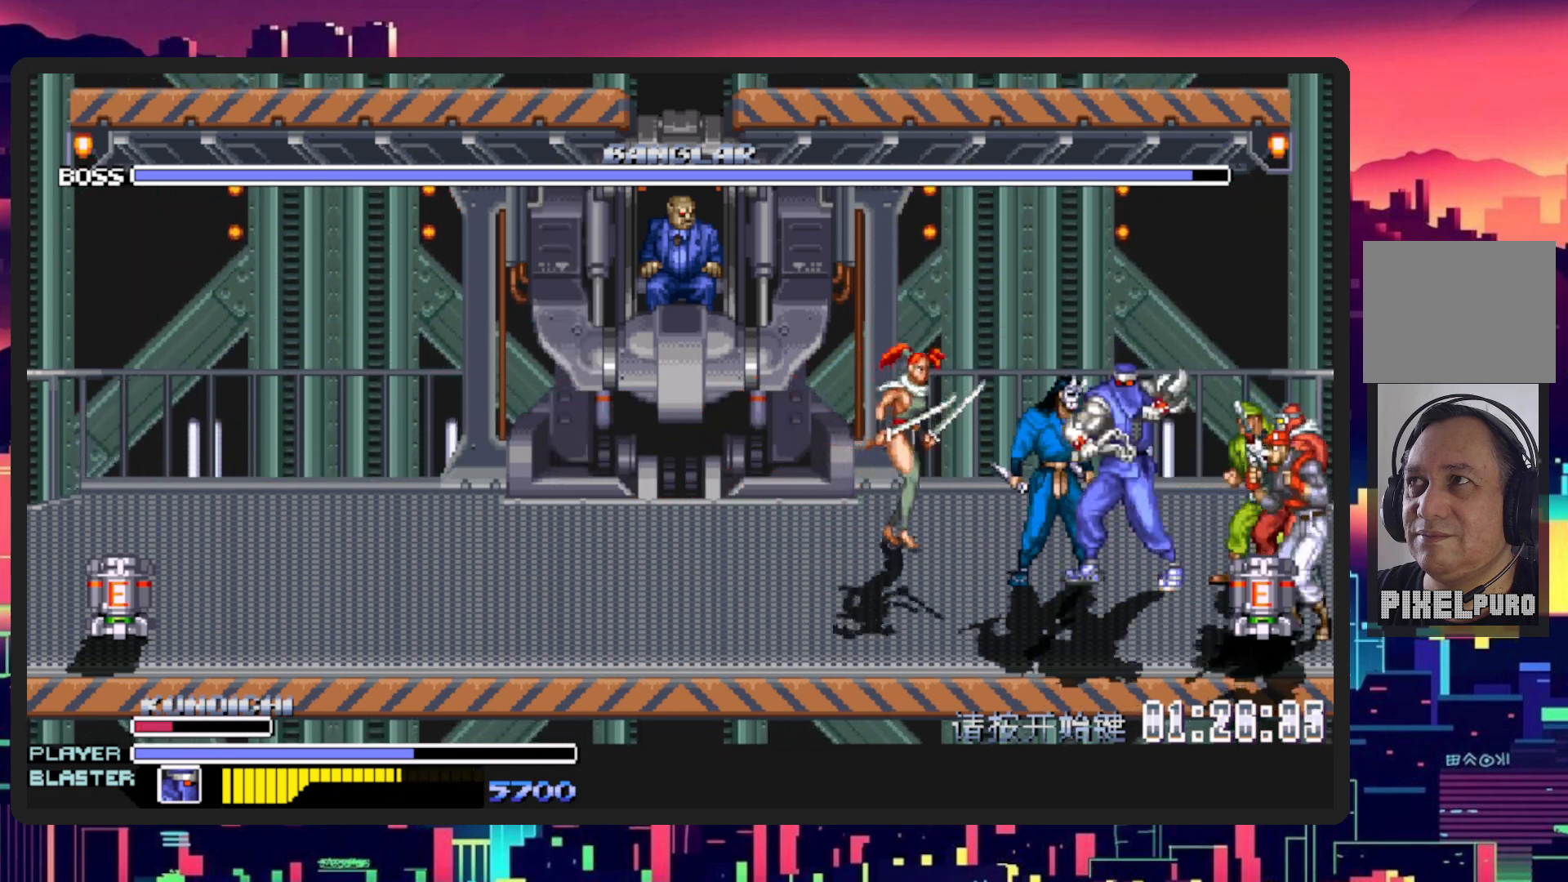
{"buttons": ["DPAD_UP"], "events": [[100, "L1", "up"], [234, "DPAD_LEFT", "up"], [400, "DPAD_UP", "down"]]}
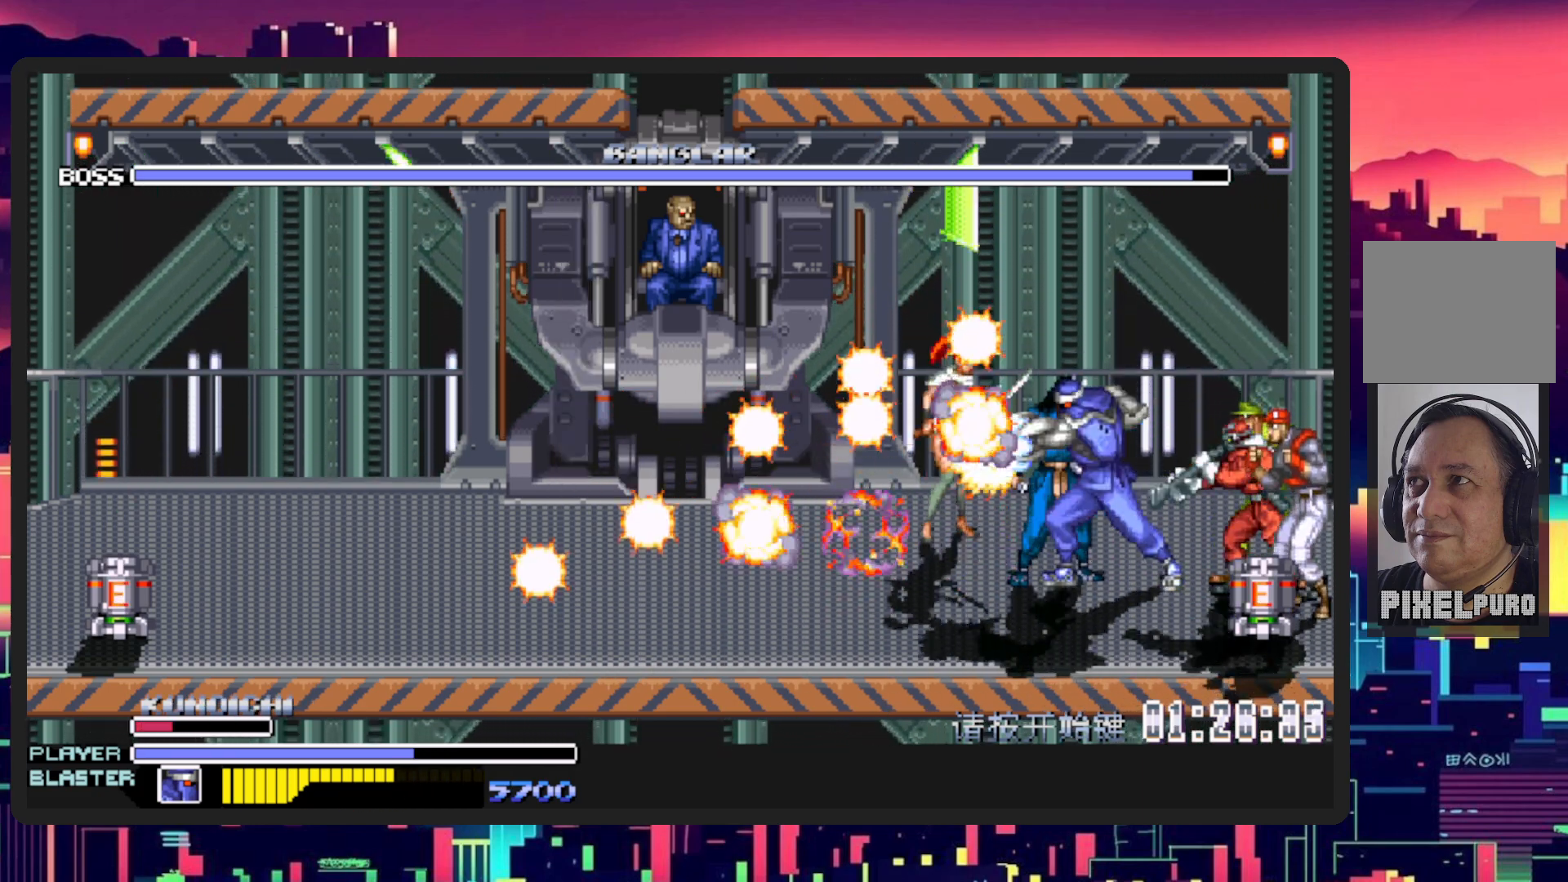
{"buttons": ["DPAD_UP"], "events": []}
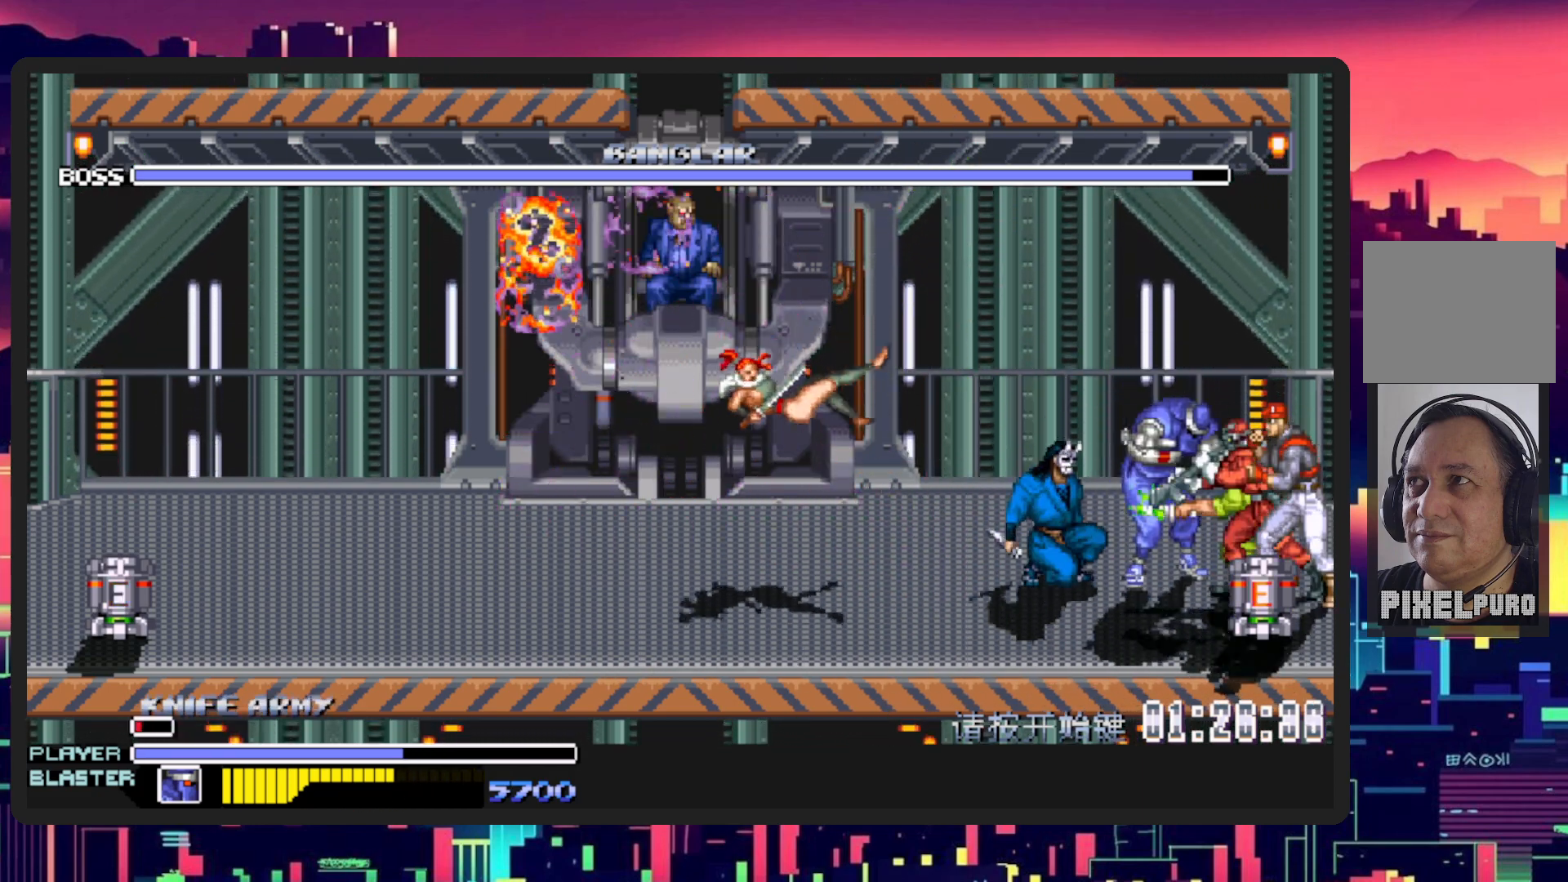
{"buttons": ["DPAD_UP", "DPAD_LEFT"], "events": [[17, "DPAD_LEFT", "down"]]}
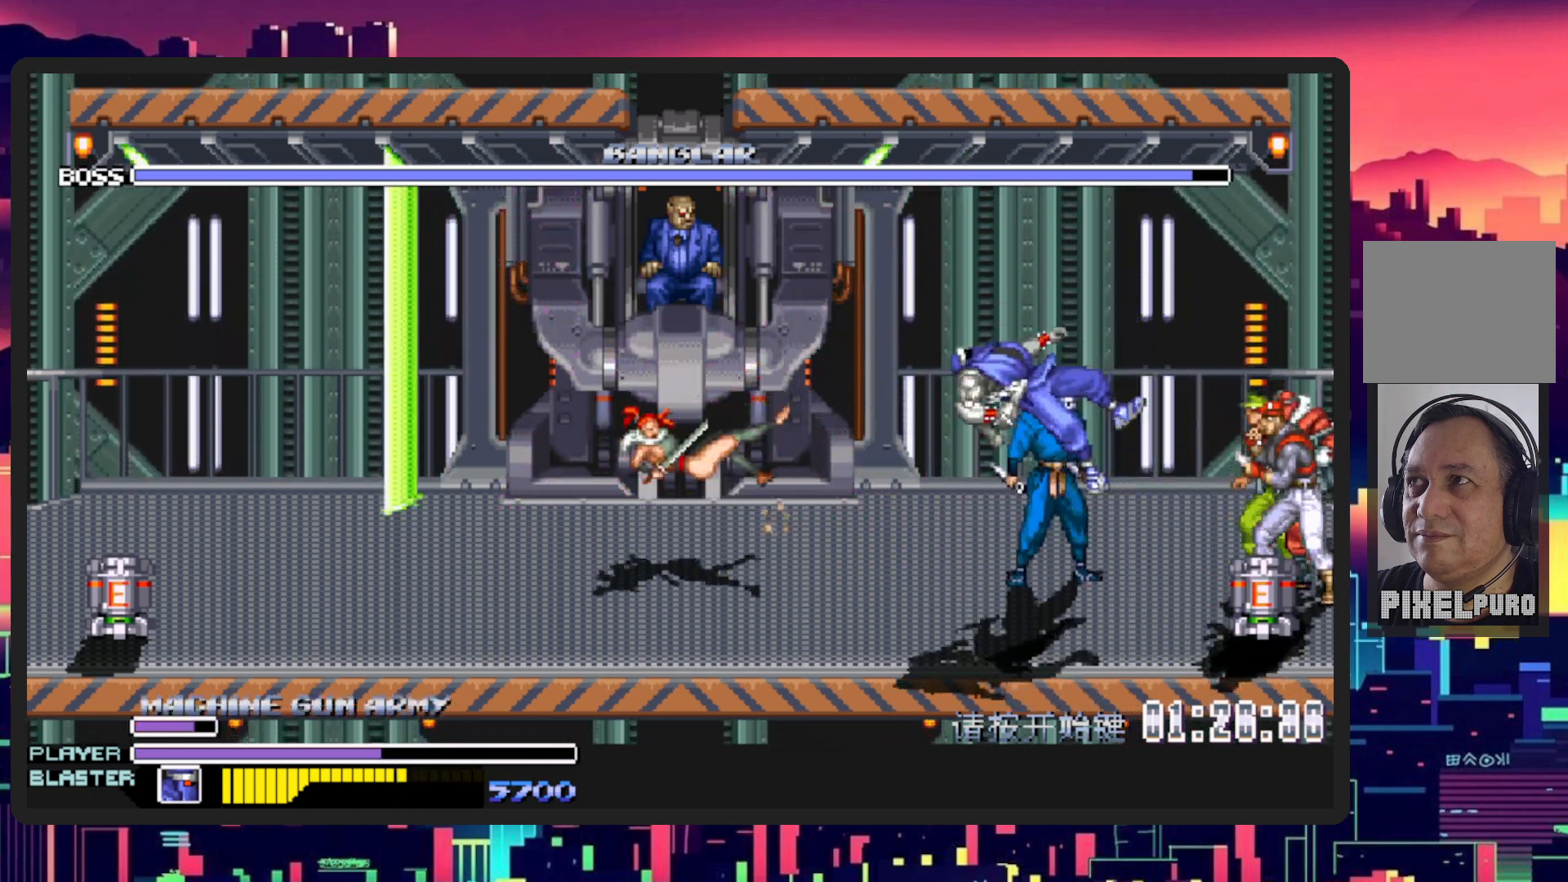
{"buttons": ["DPAD_UP"], "events": [[84, "DPAD_LEFT", "up"], [267, "DPAD_UP", "up"], [468, "DPAD_UP", "down"]]}
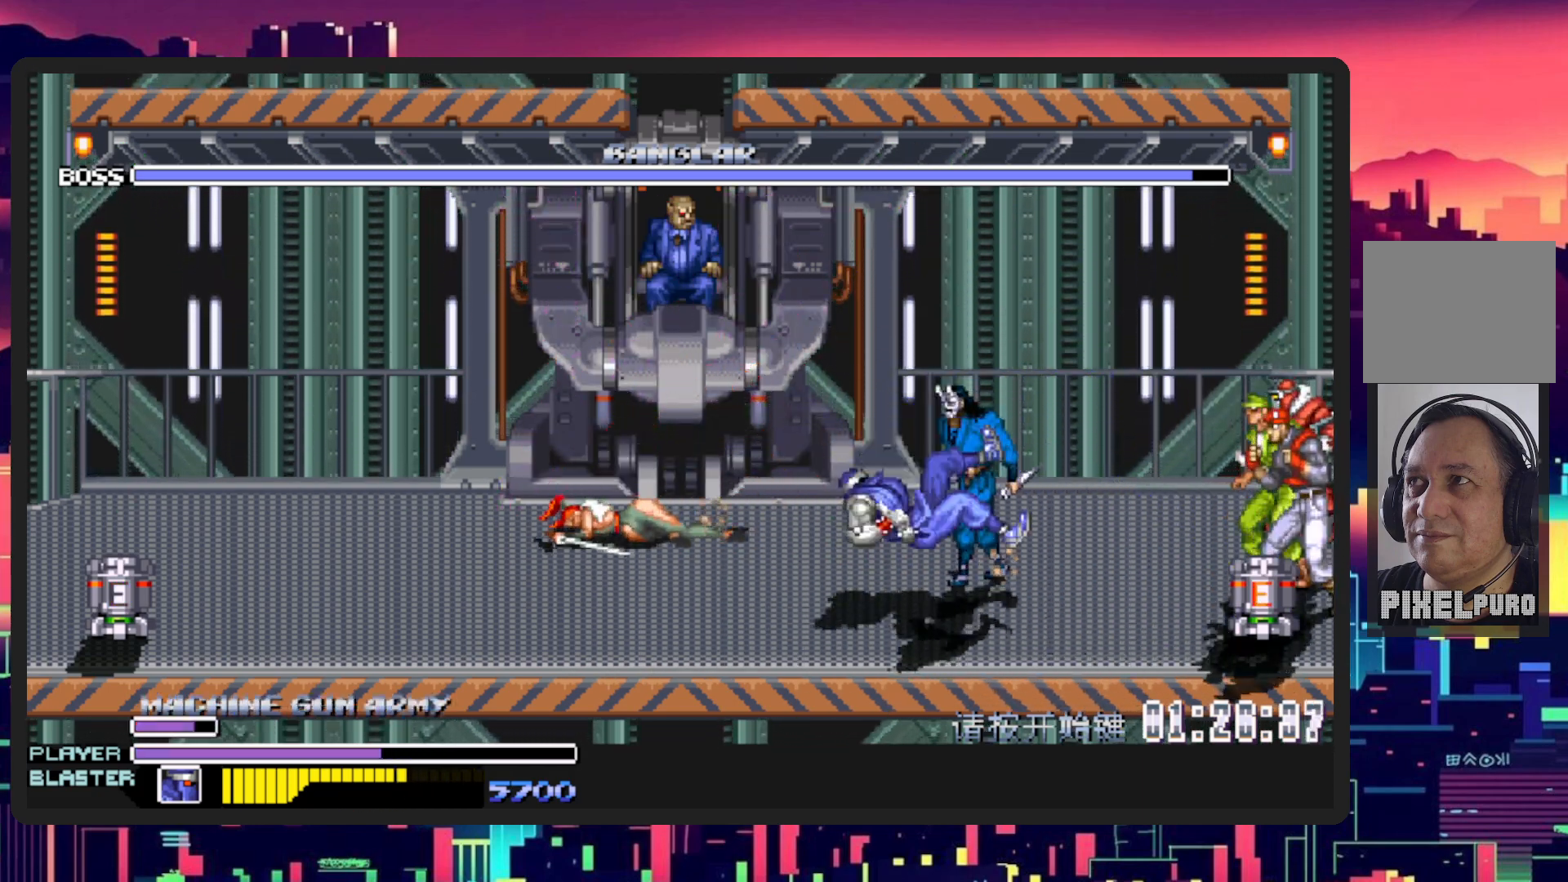
{"buttons": ["DPAD_UP", "DPAD_RIGHT"], "events": [[300, "DPAD_RIGHT", "down"]]}
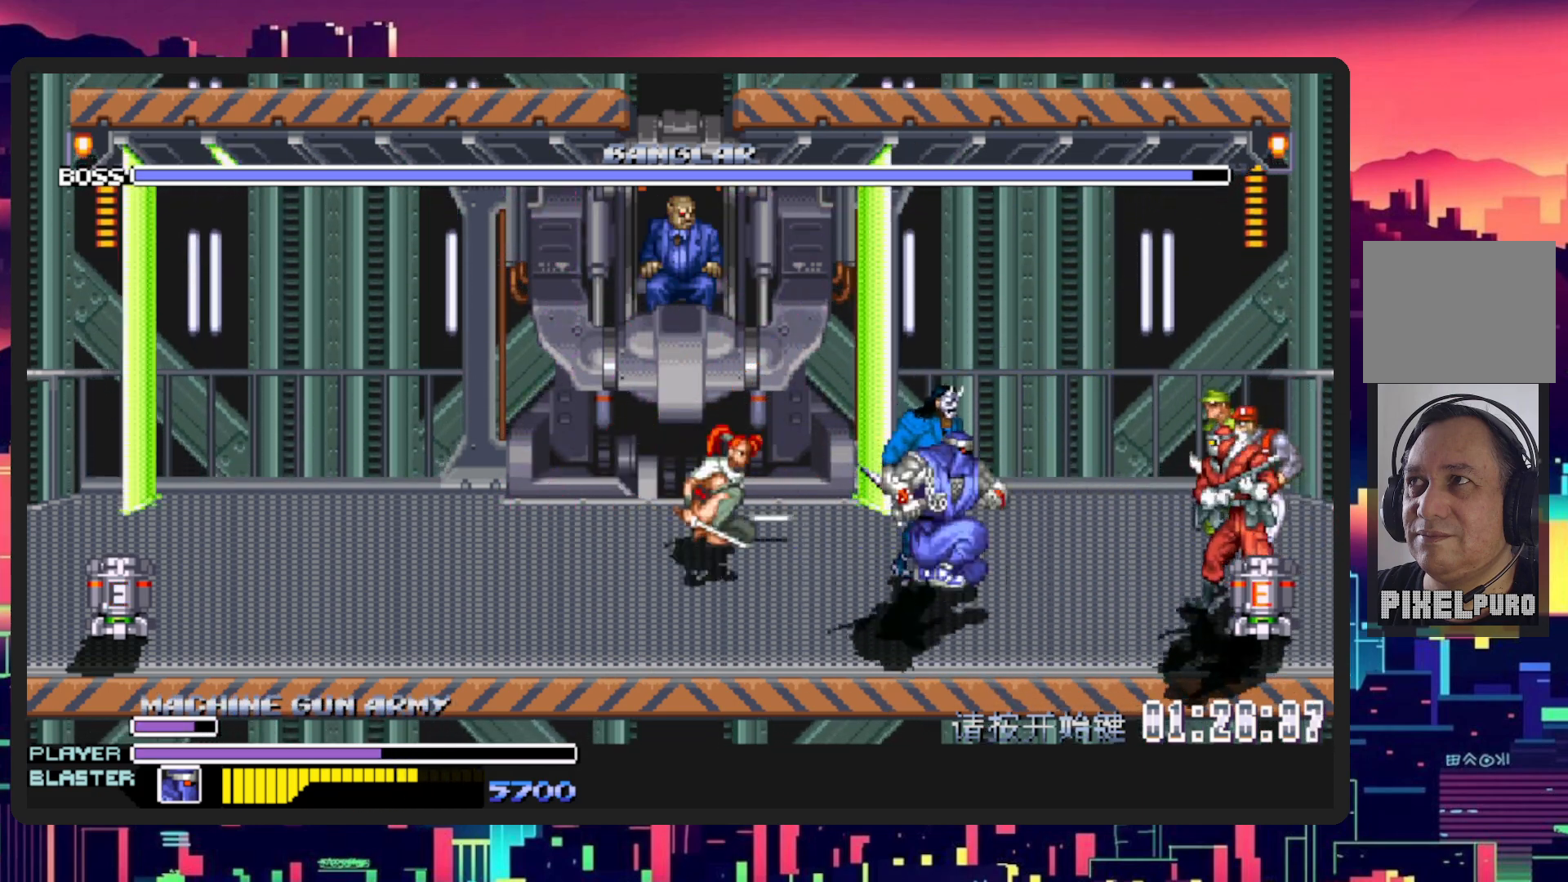
{"buttons": ["DPAD_LEFT"], "events": [[67, "DPAD_RIGHT", "up"], [267, "DPAD_RIGHT", "down"], [451, "DPAD_LEFT", "down"], [451, "DPAD_RIGHT", "up"], [484, "DPAD_UP", "up"]]}
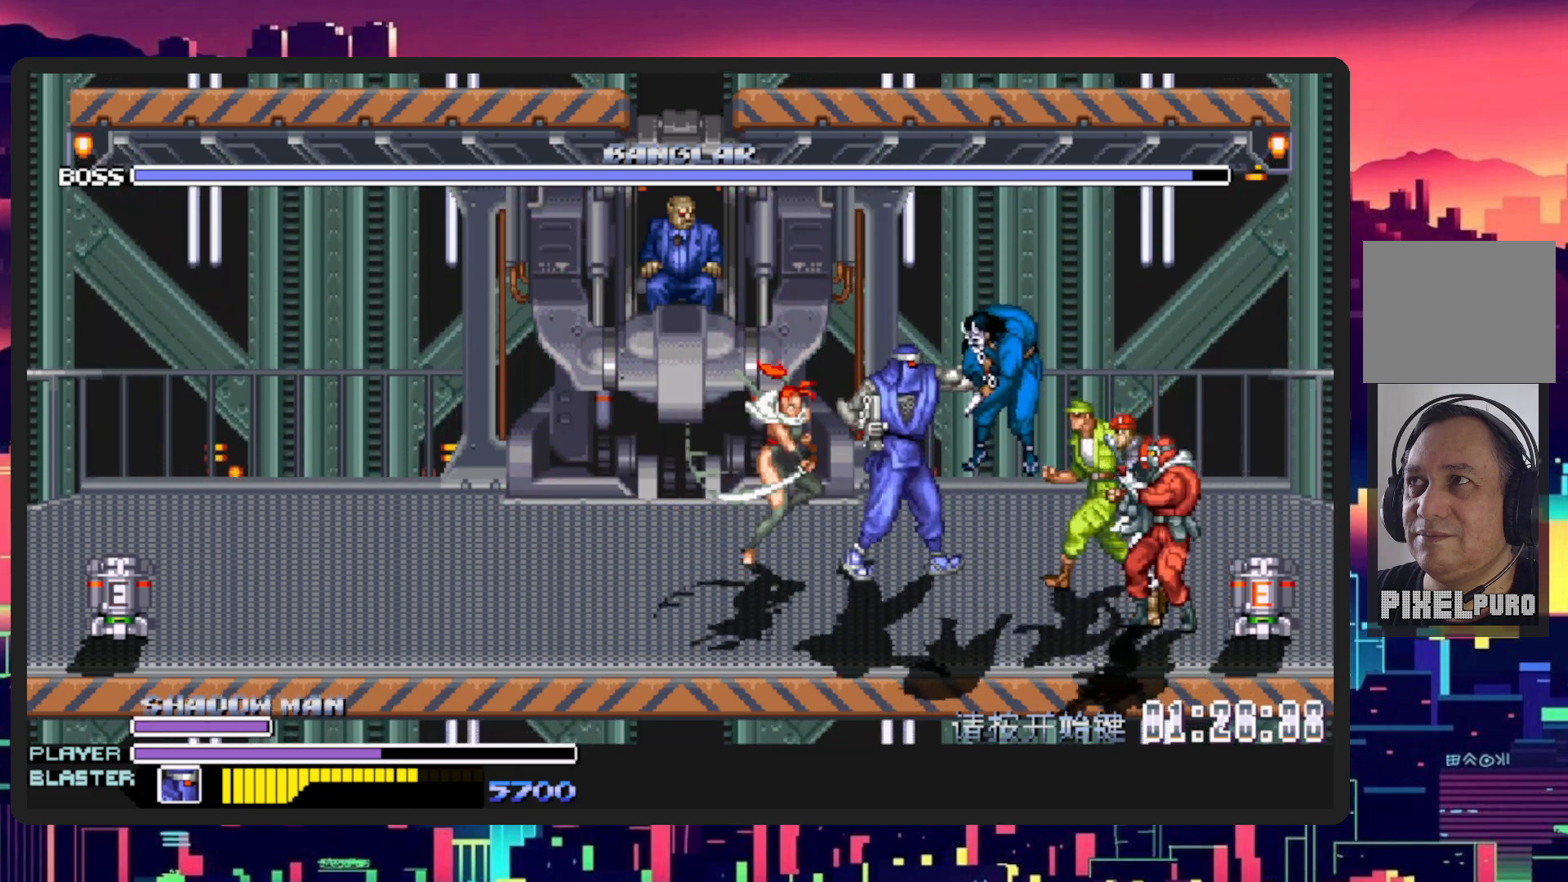
{"buttons": [], "events": [[83, "Y", "down"], [133, "B", "down"], [284, "B", "up"], [284, "Y", "up"], [334, "DPAD_LEFT", "up"]]}
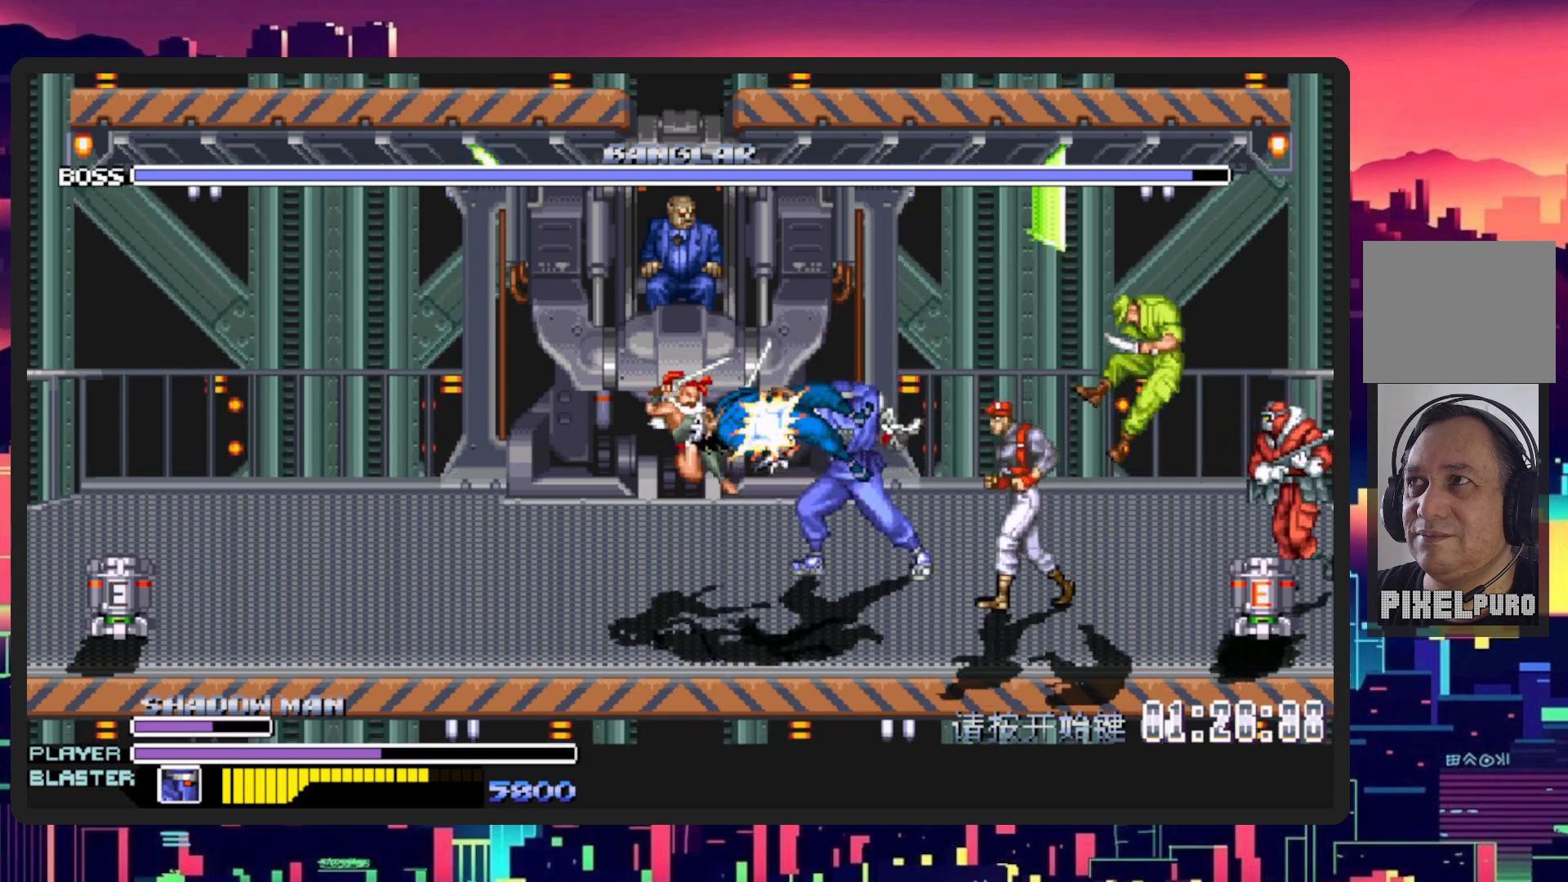
{"buttons": ["DPAD_UP"], "events": [[51, "DPAD_RIGHT", "down"], [101, "DPAD_UP", "down"], [434, "DPAD_RIGHT", "up"]]}
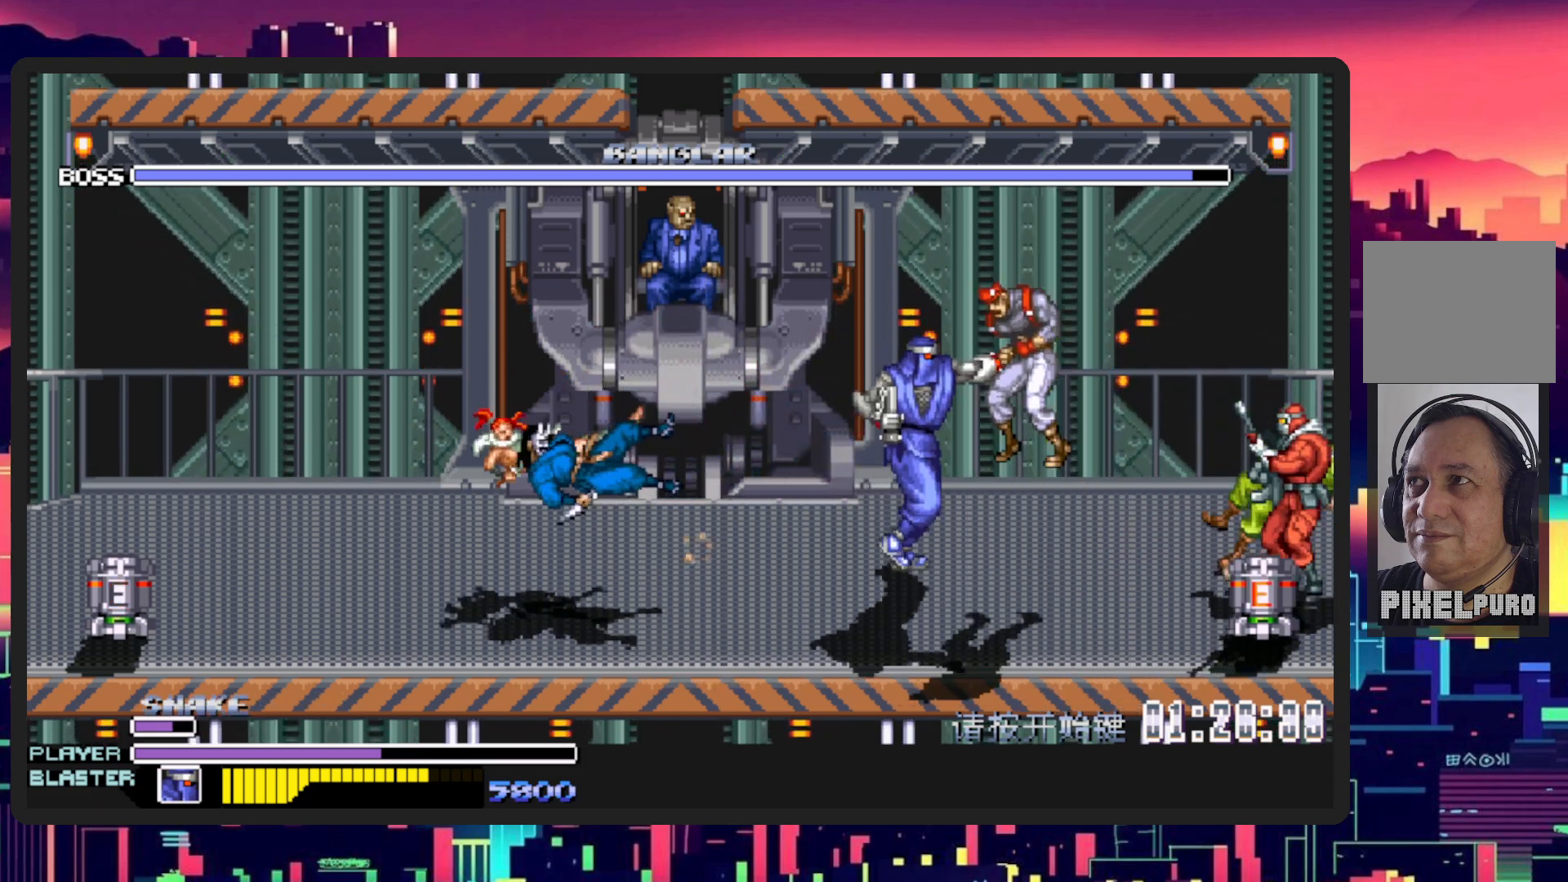
{"buttons": ["DPAD_UP", "DPAD_LEFT"], "events": [[33, "DPAD_LEFT", "down"], [300, "DPAD_LEFT", "up"], [434, "DPAD_LEFT", "down"]]}
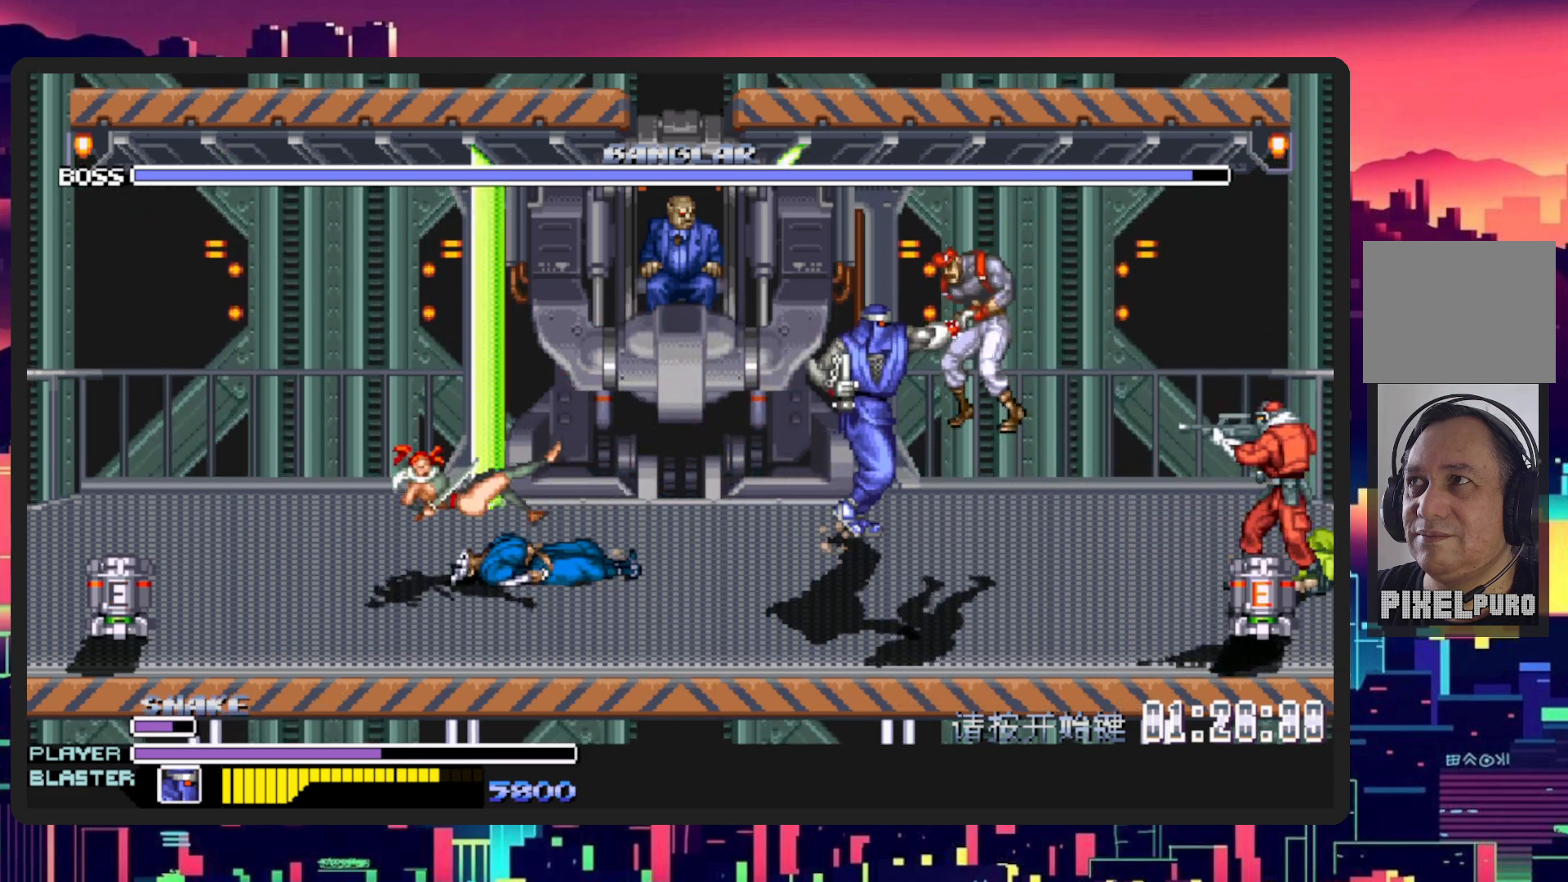
{"buttons": ["Y"], "events": [[134, "DPAD_UP", "up"], [201, "B", "down"], [217, "Y", "down"], [367, "DPAD_LEFT", "up"], [401, "B", "up"], [401, "Y", "up"], [501, "Y", "down"]]}
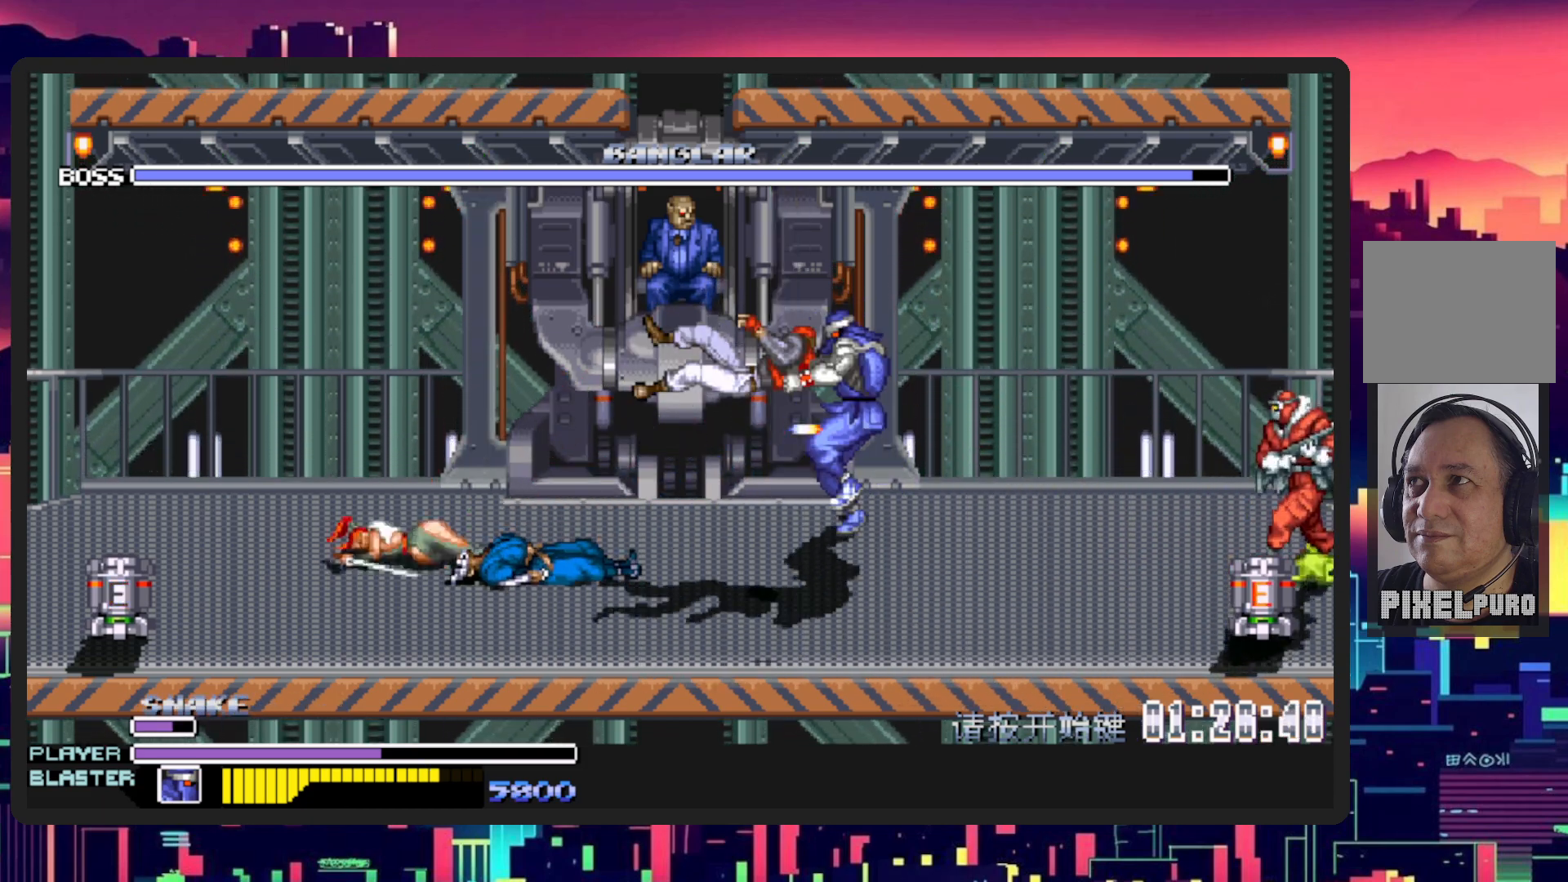
{"buttons": ["DPAD_UP"], "events": [[50, "B", "down"], [133, "B", "up"], [150, "Y", "up"], [384, "DPAD_RIGHT", "down"], [434, "DPAD_UP", "down"], [500, "DPAD_RIGHT", "up"]]}
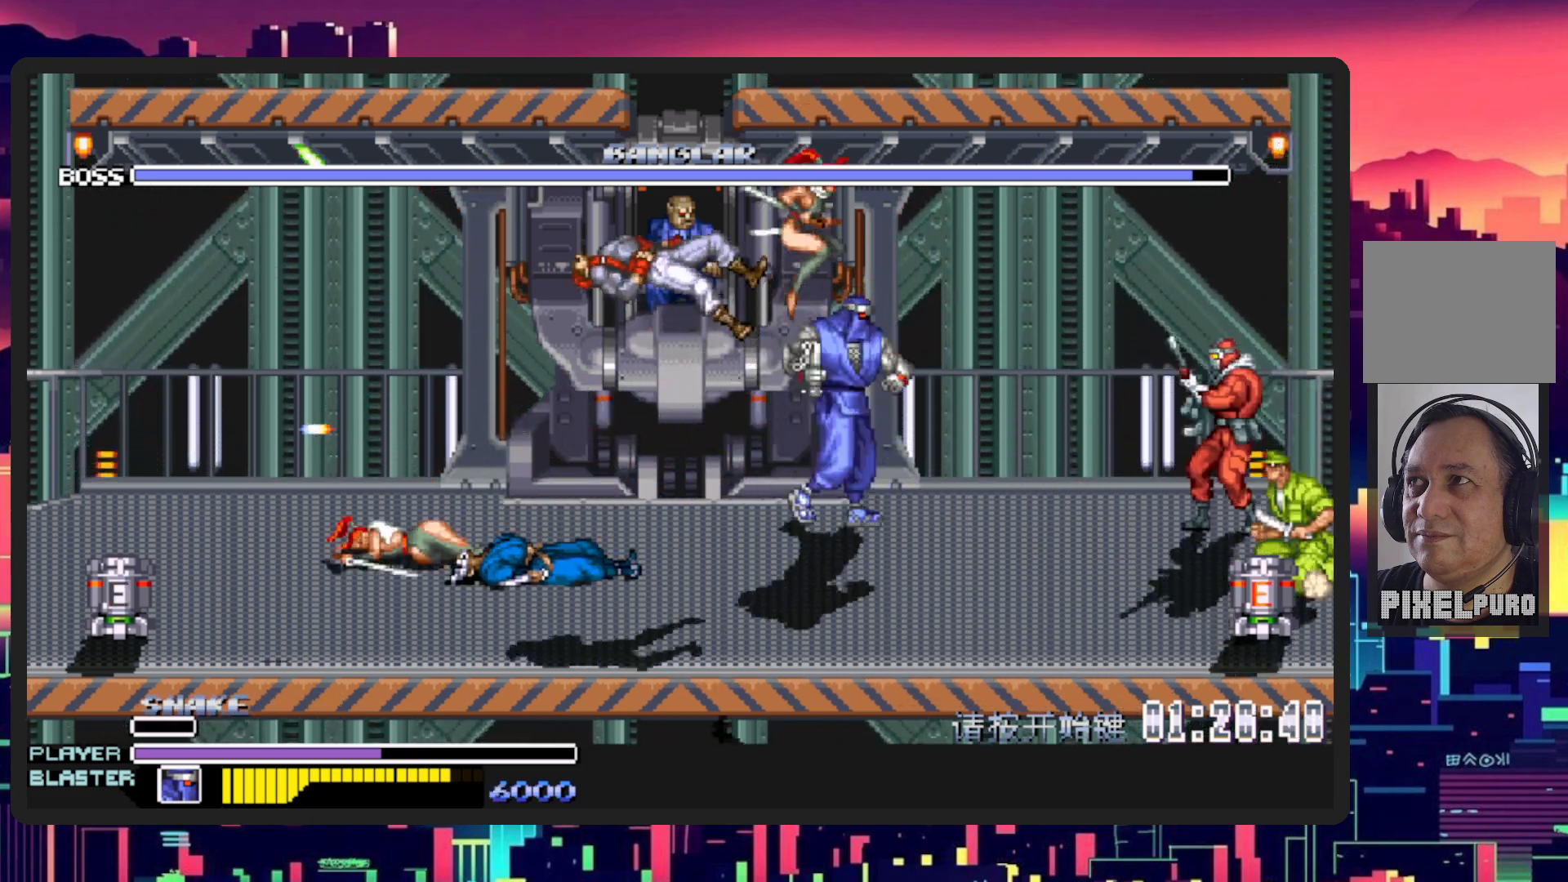
{"buttons": ["DPAD_UP"], "events": [[267, "DPAD_RIGHT", "down"], [451, "DPAD_RIGHT", "up"]]}
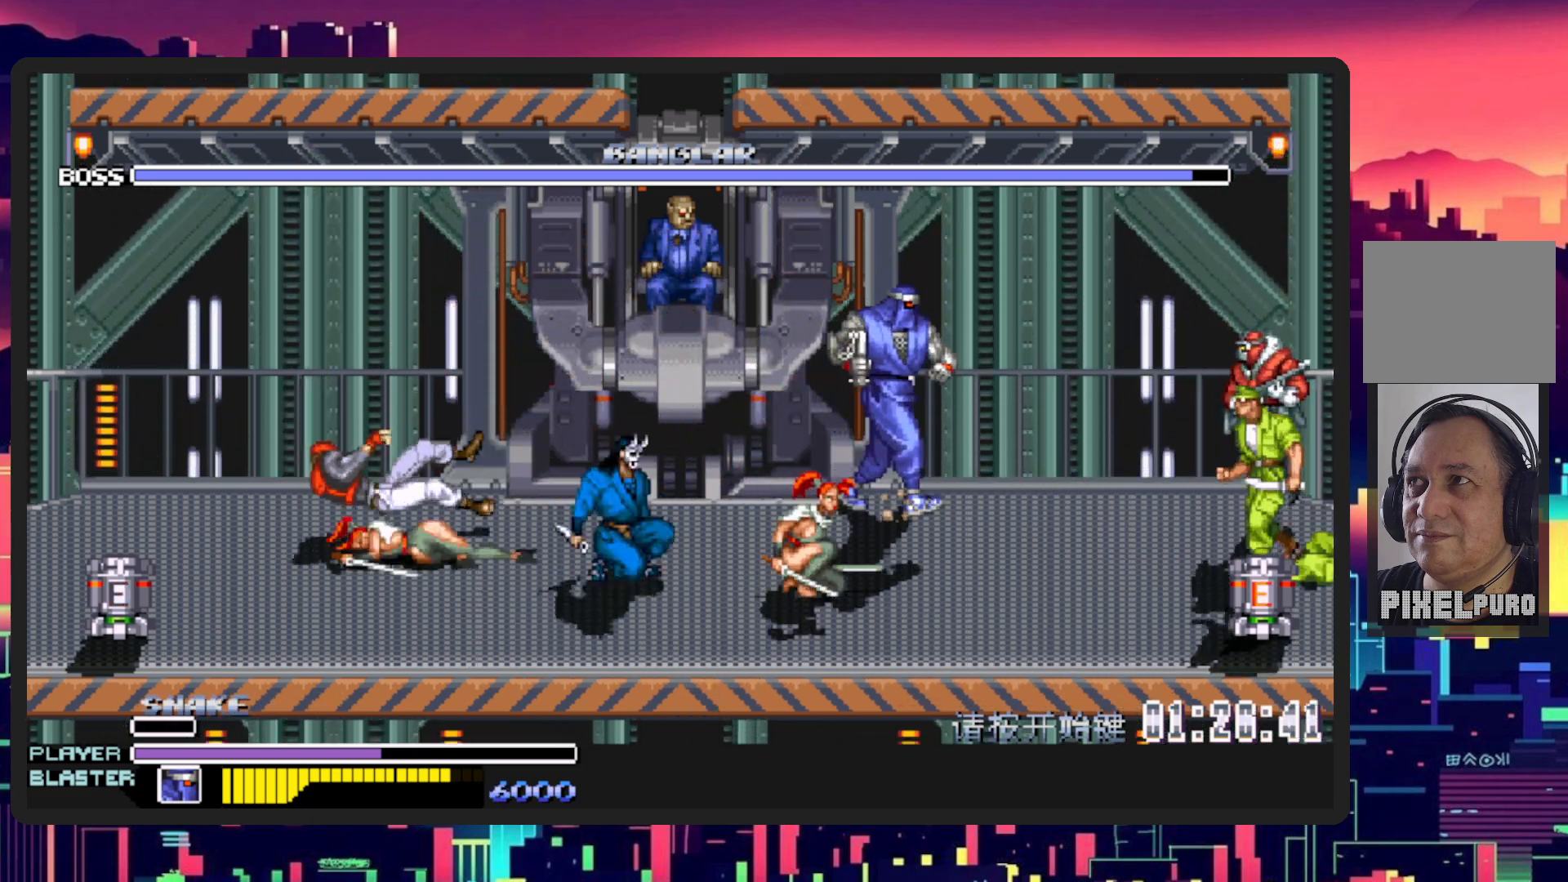
{"buttons": ["B", "Y"], "events": [[67, "DPAD_LEFT", "down"], [217, "B", "down"], [250, "Y", "down"], [267, "DPAD_UP", "up"], [300, "DPAD_LEFT", "up"], [367, "Y", "up"], [384, "B", "up"], [434, "Y", "down"], [450, "B", "down"]]}
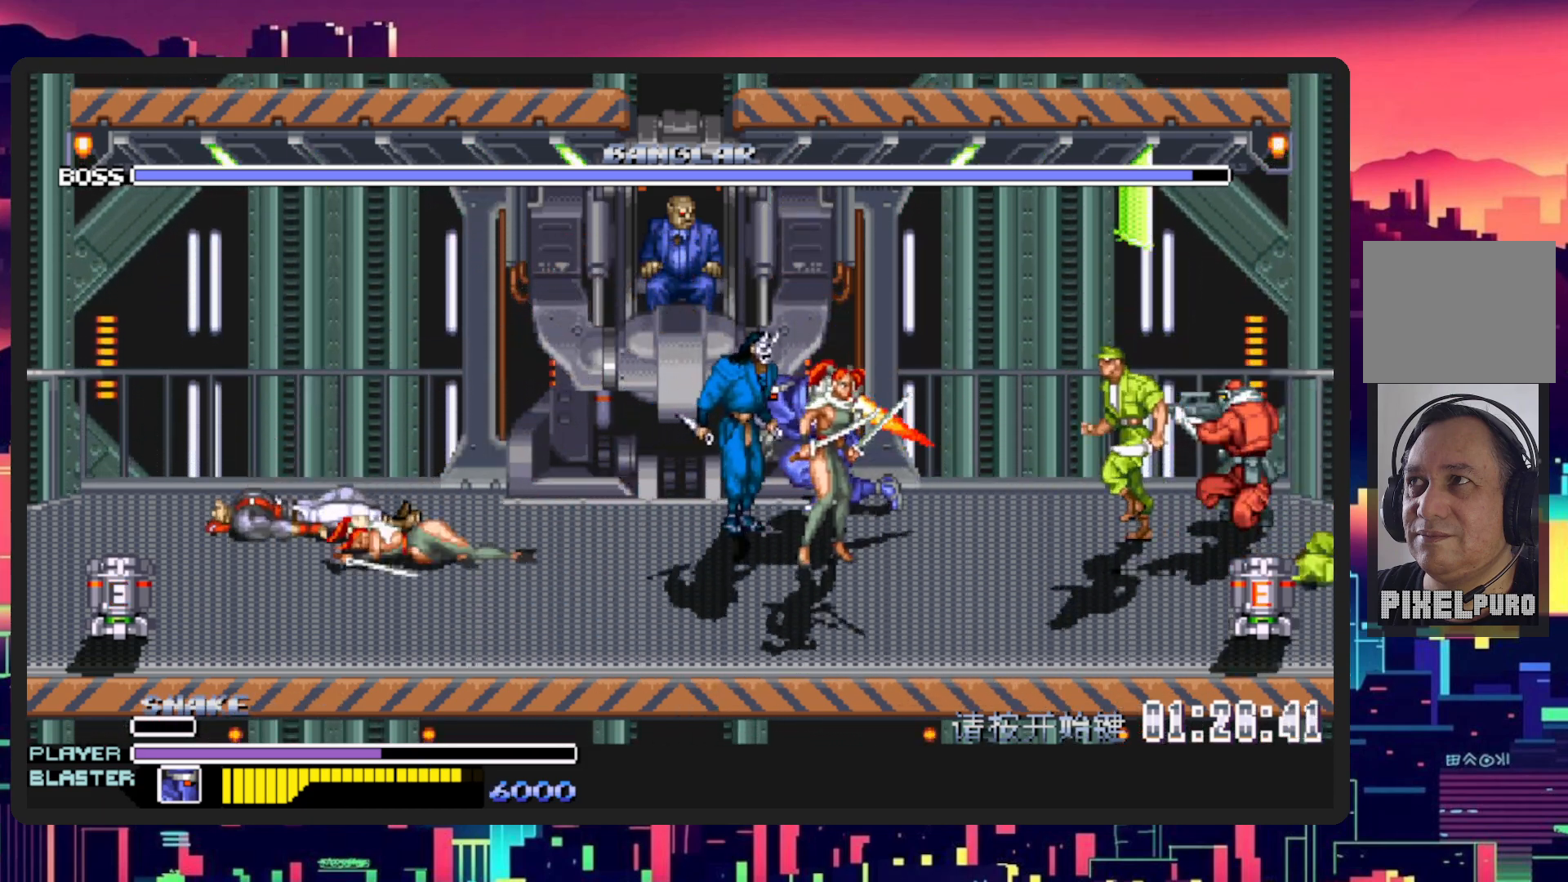
{"buttons": [], "events": [[84, "B", "up"], [84, "Y", "up"]]}
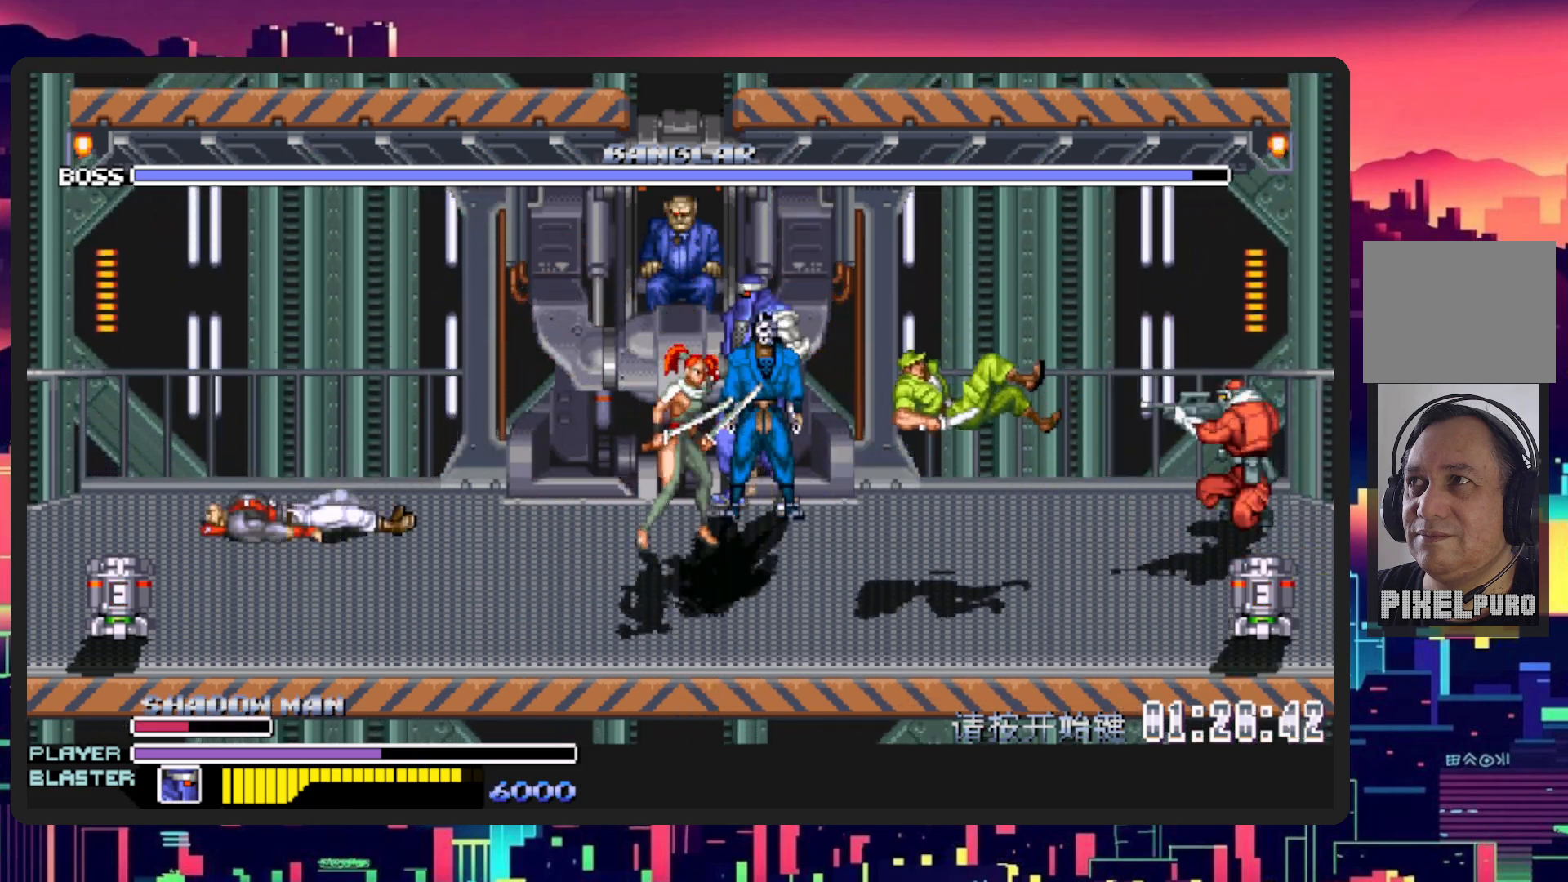
{"buttons": [], "events": [[133, "B", "down"], [150, "Y", "down"], [284, "Y", "up"], [300, "B", "up"], [334, "B", "down"], [350, "Y", "down"], [500, "B", "up"], [500, "Y", "up"]]}
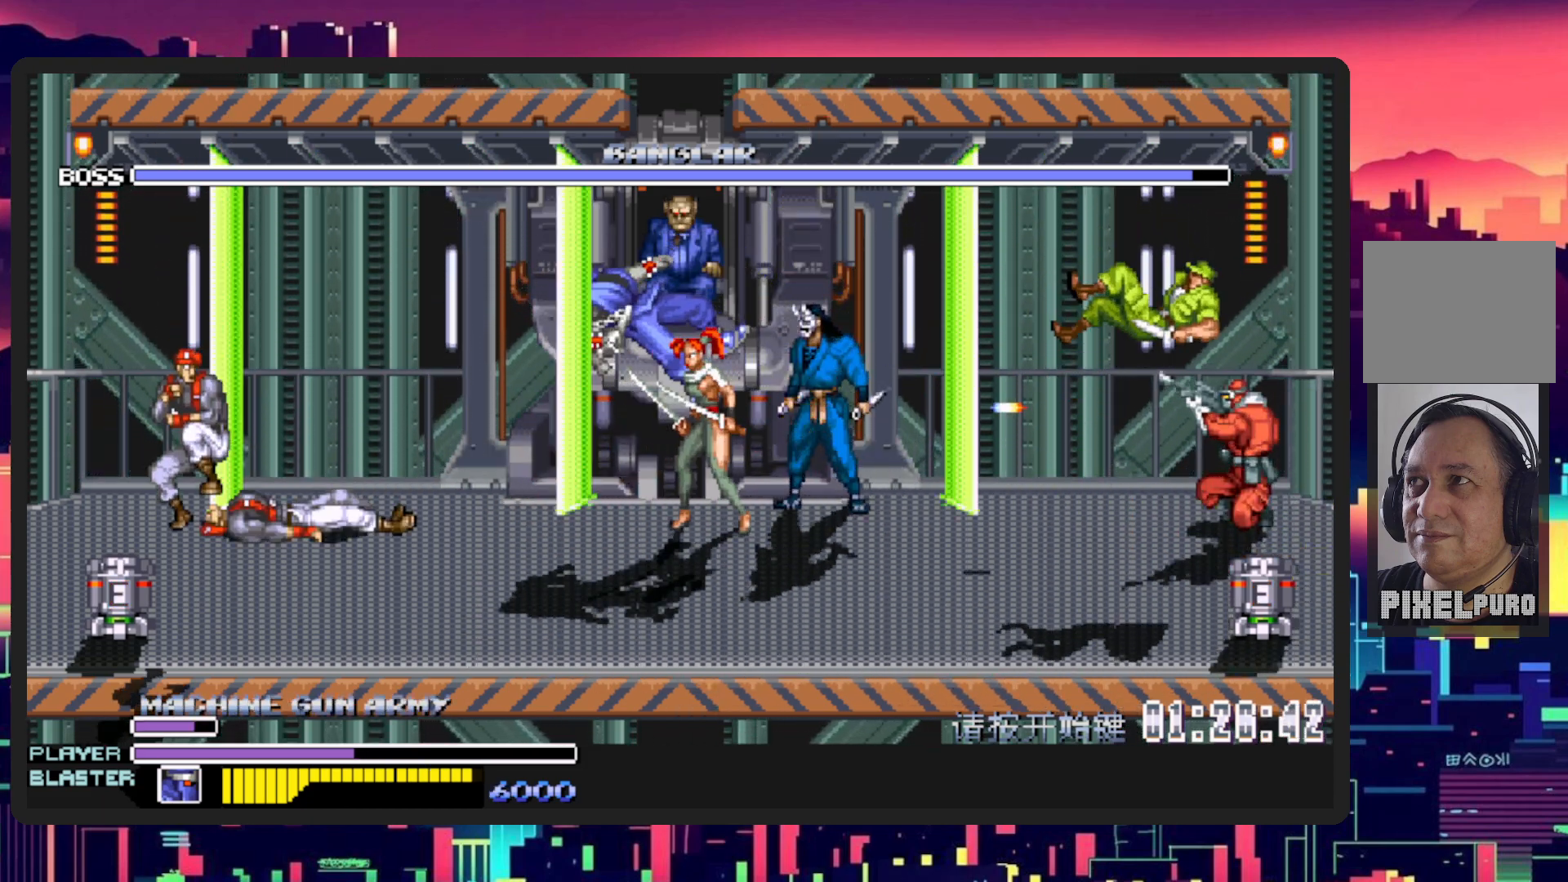
{"buttons": [], "events": [[67, "B", "down"], [67, "Y", "down"], [184, "B", "up"], [184, "Y", "up"]]}
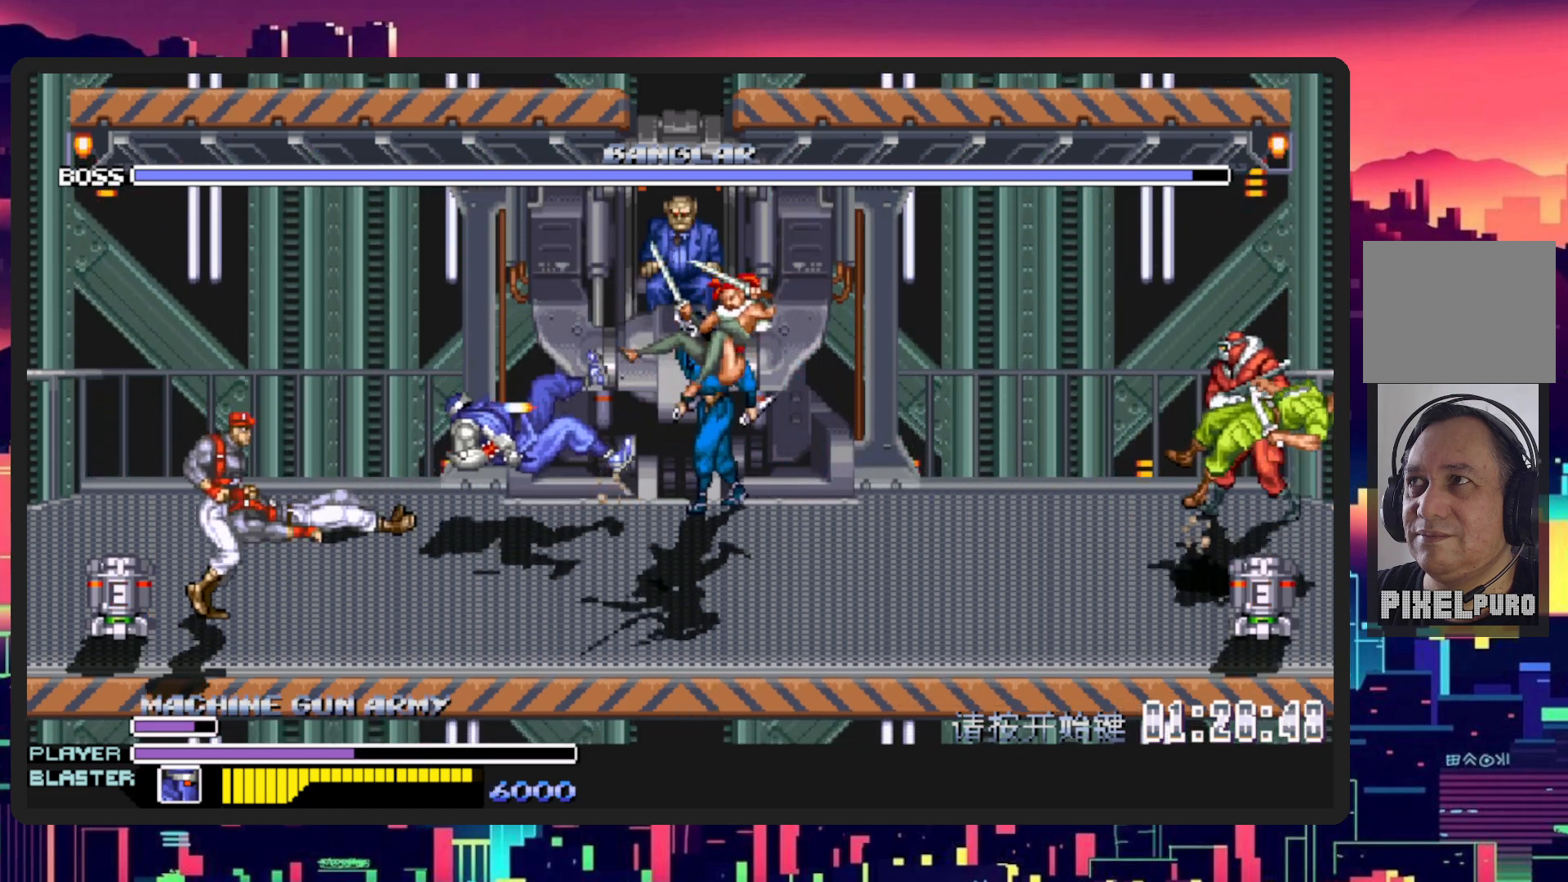
{"buttons": ["DPAD_RIGHT"], "events": [[250, "DPAD_LEFT", "down"], [367, "DPAD_UP", "down"], [384, "DPAD_LEFT", "up"], [417, "DPAD_RIGHT", "down"], [417, "DPAD_UP", "up"]]}
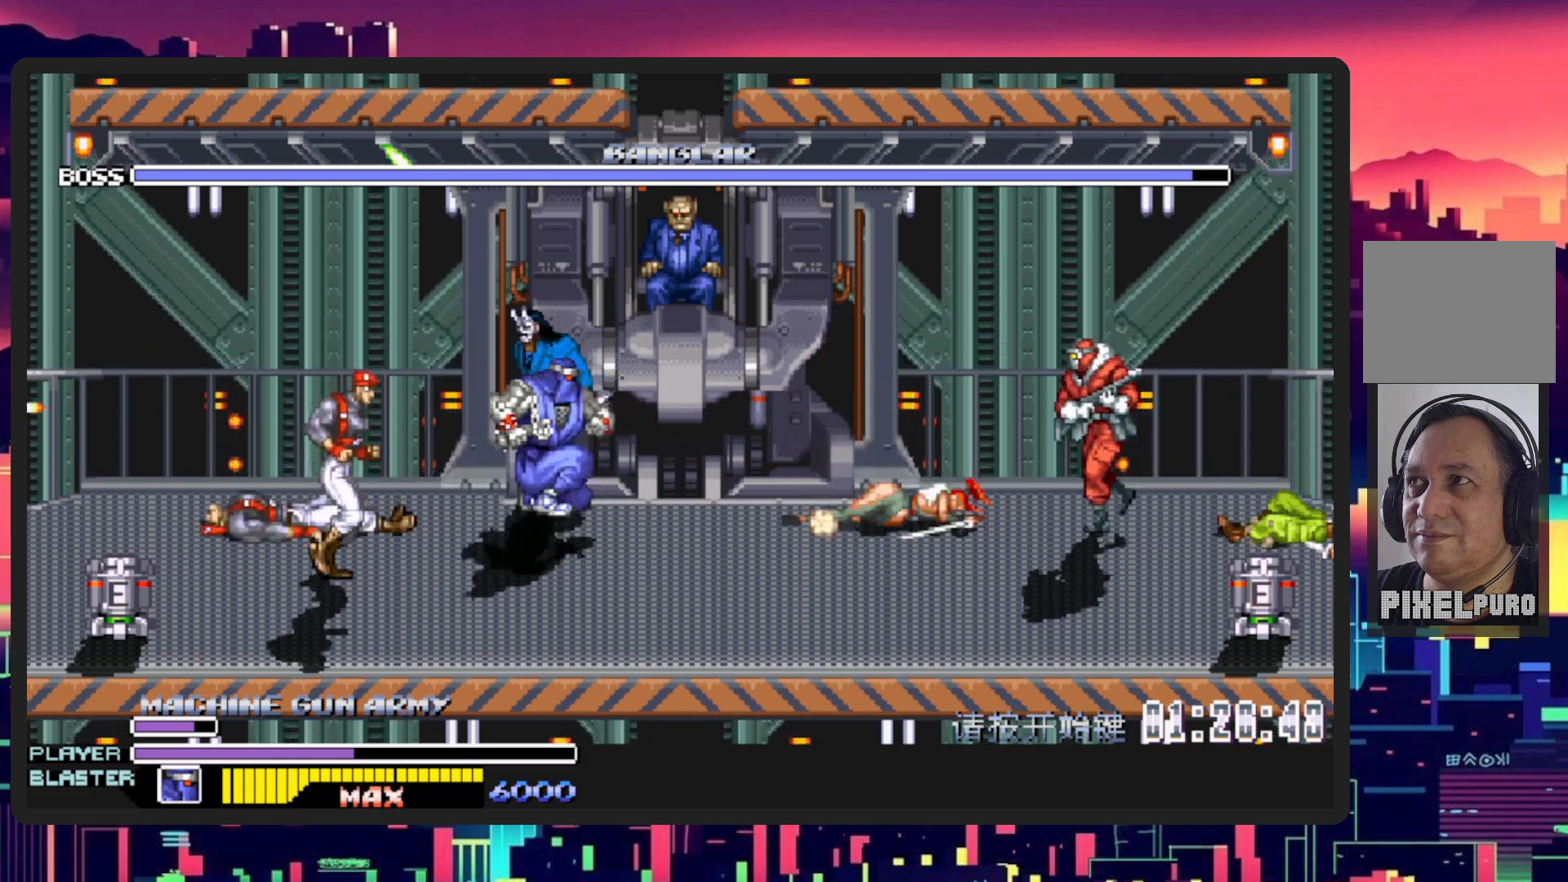
{"buttons": ["B", "Y"], "events": [[134, "DPAD_UP", "down"], [267, "DPAD_UP", "up"], [284, "B", "down"], [284, "Y", "down"], [334, "DPAD_RIGHT", "up"], [468, "B", "up"], [468, "Y", "up"], [501, "B", "down"], [501, "Y", "down"]]}
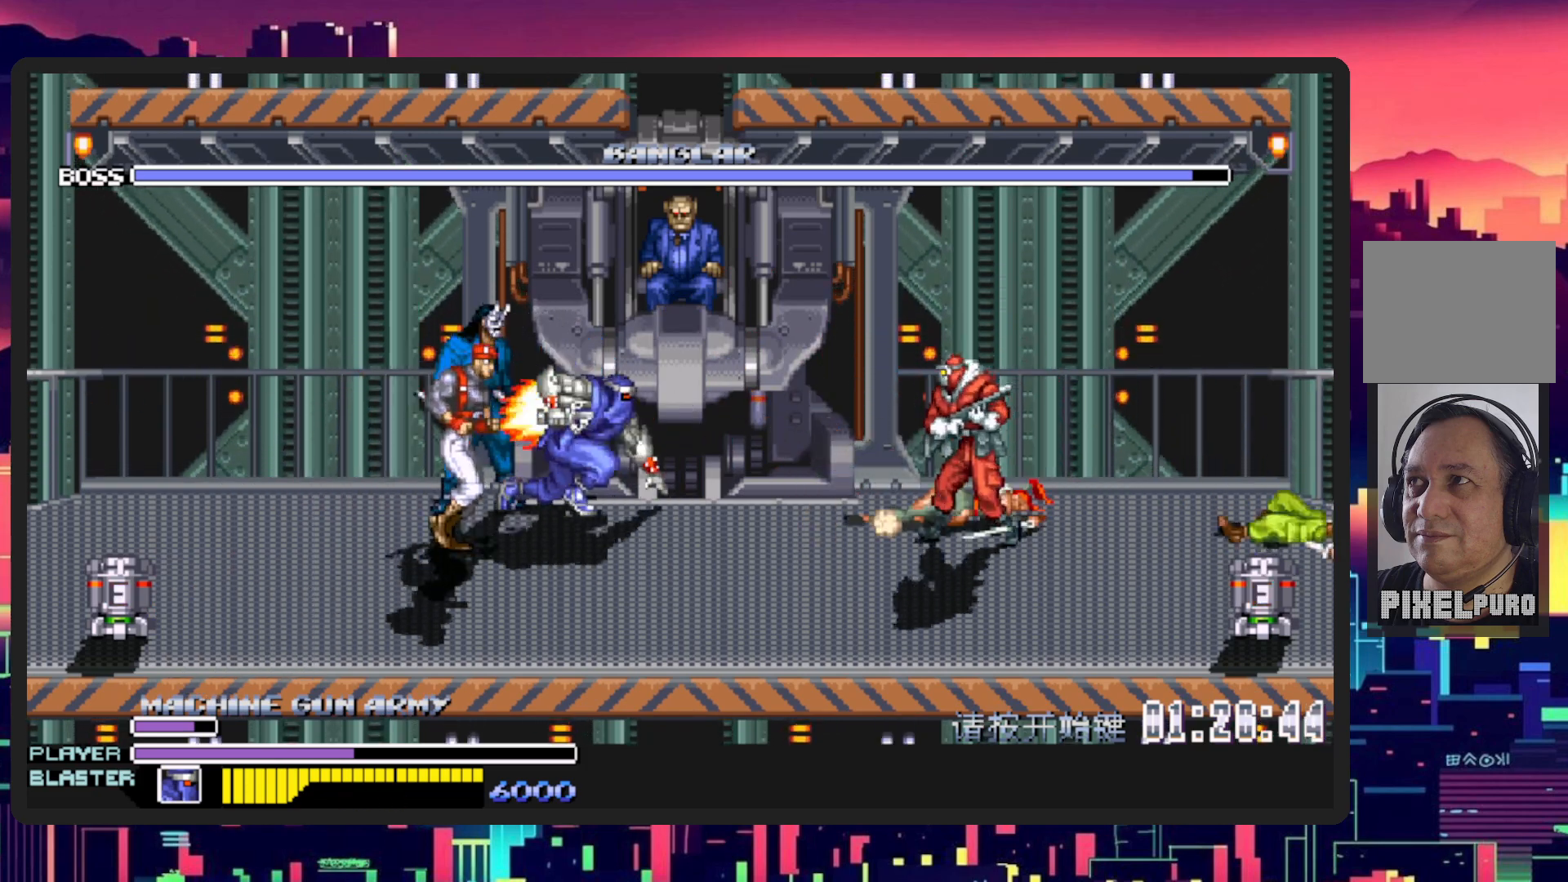
{"buttons": [], "events": [[133, "Y", "up"], [150, "B", "up"], [200, "B", "down"], [200, "Y", "down"], [350, "B", "up"], [350, "Y", "up"]]}
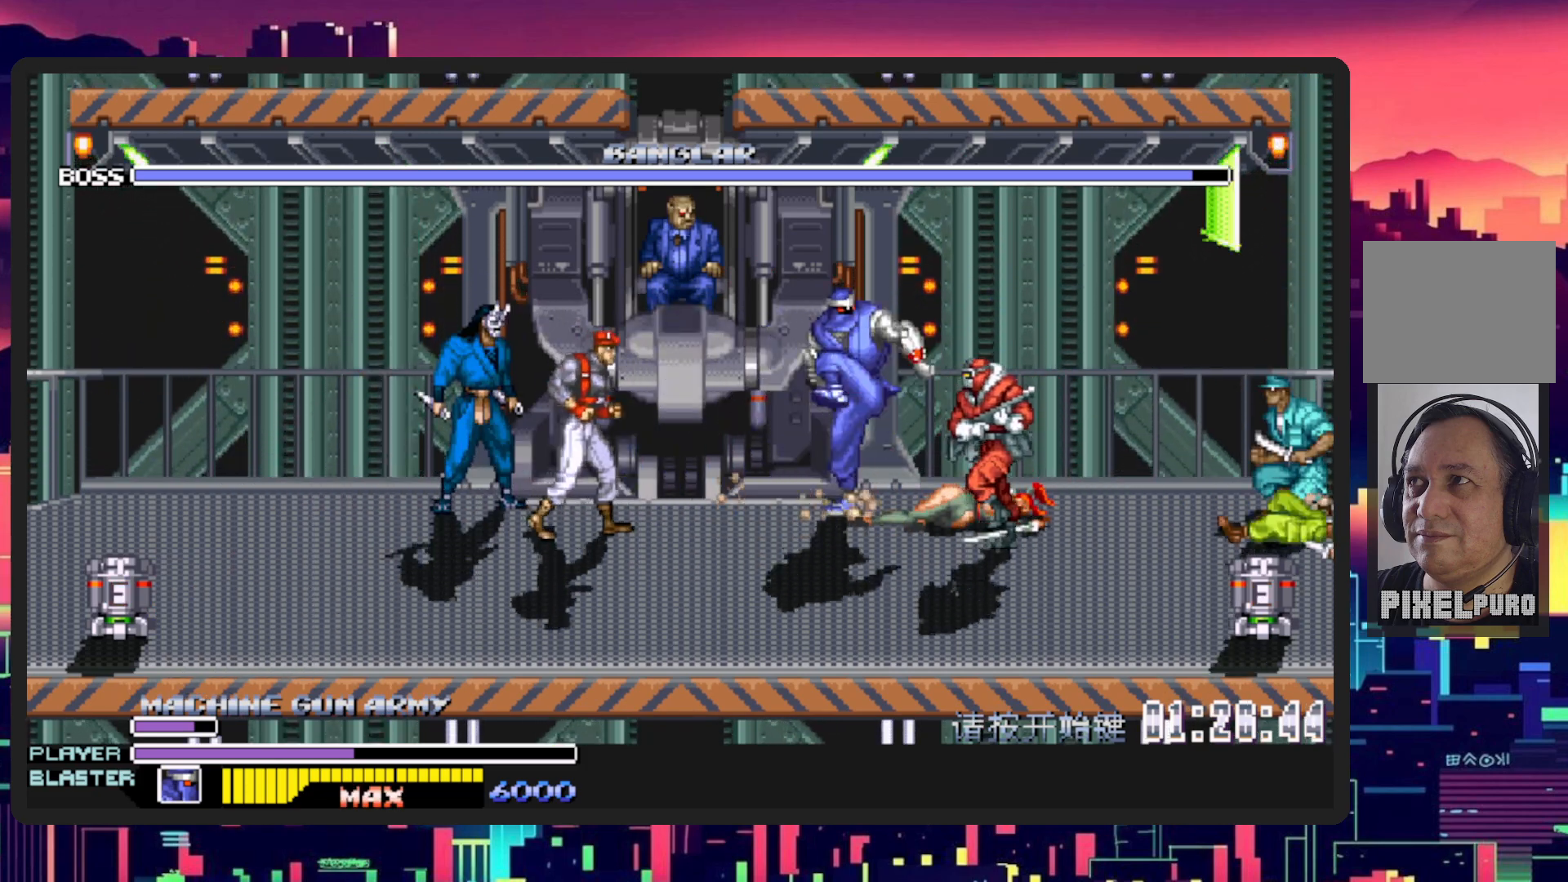
{"buttons": ["B"], "events": [[101, "DPAD_LEFT", "down"], [351, "B", "down"], [351, "DPAD_UP", "down"], [351, "Y", "down"], [434, "DPAD_UP", "up"], [451, "DPAD_LEFT", "up"], [501, "Y", "up"]]}
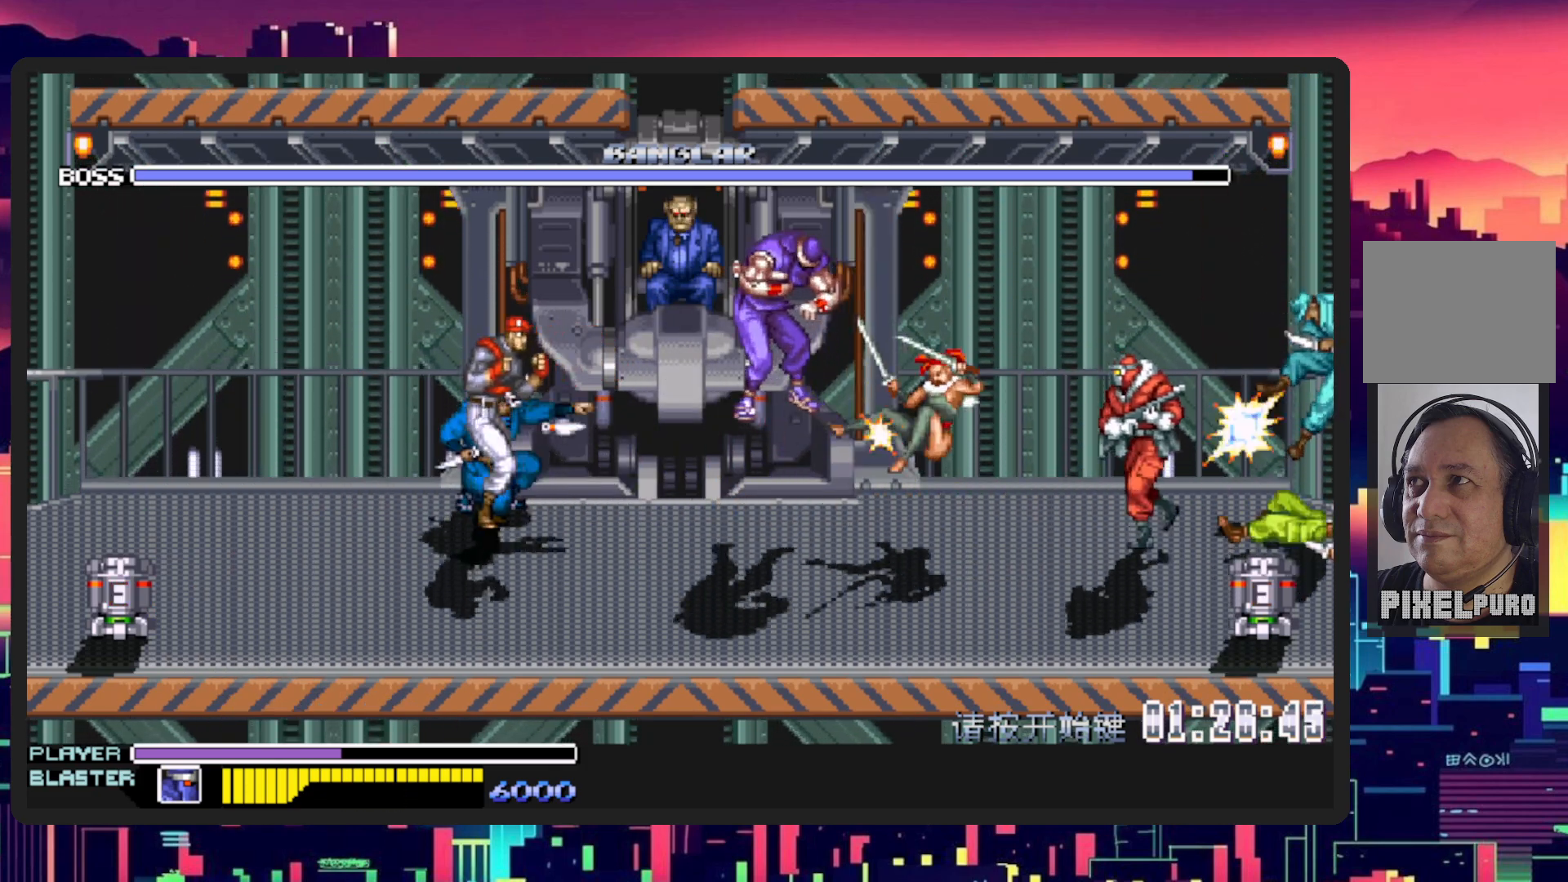
{"buttons": [], "events": [[17, "B", "up"], [67, "B", "down"], [67, "Y", "down"], [234, "B", "up"], [234, "Y", "up"]]}
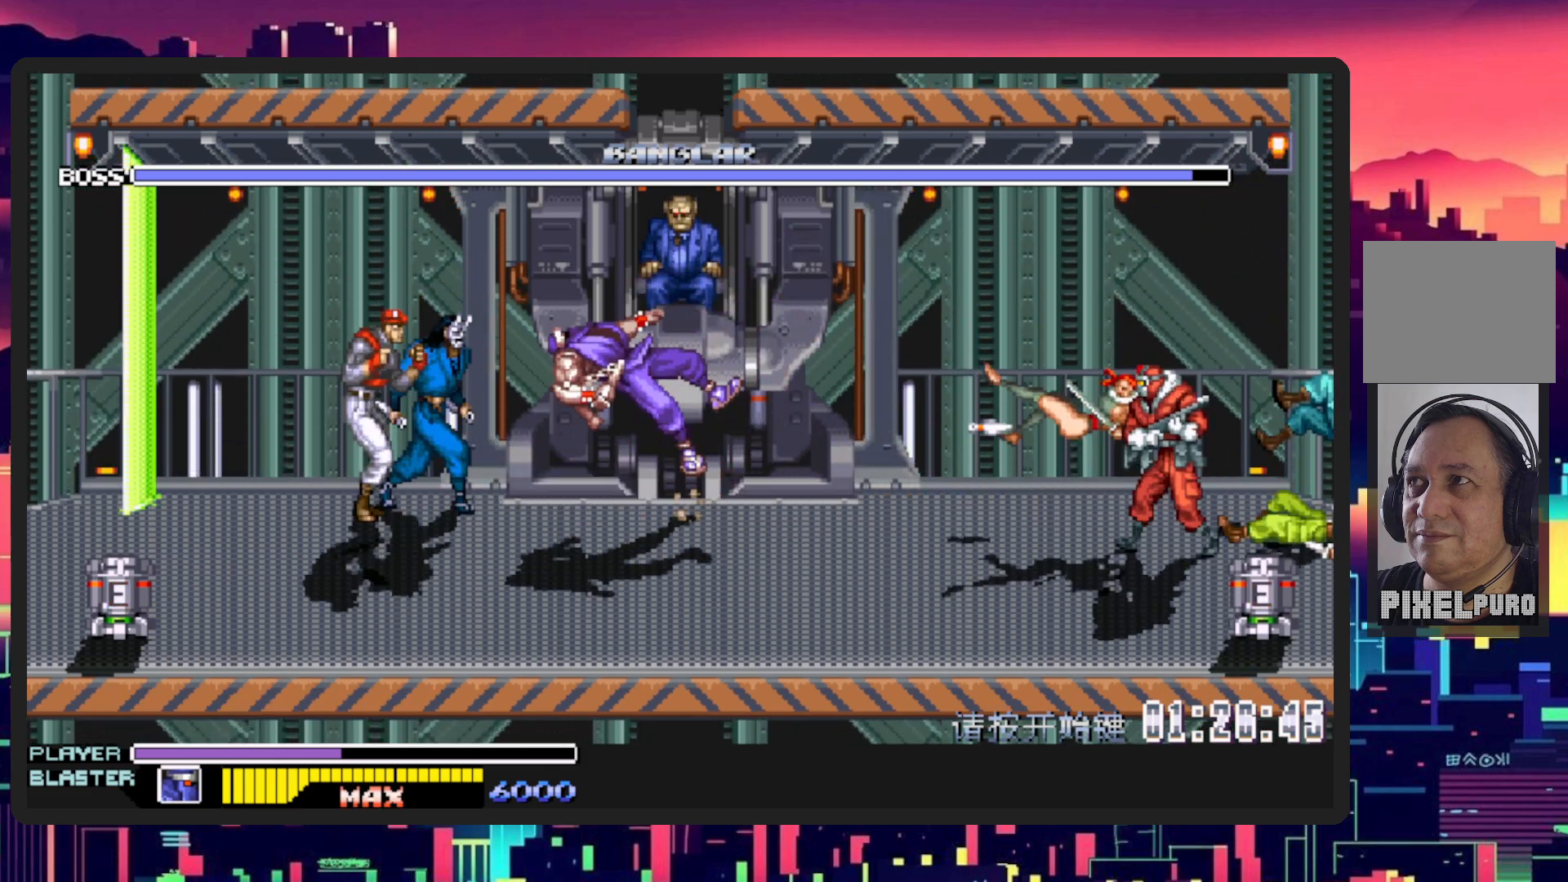
{"buttons": ["DPAD_UP", "DPAD_LEFT"], "events": [[117, "DPAD_LEFT", "down"], [201, "DPAD_UP", "down"], [401, "DPAD_UP", "up"], [468, "DPAD_UP", "down"]]}
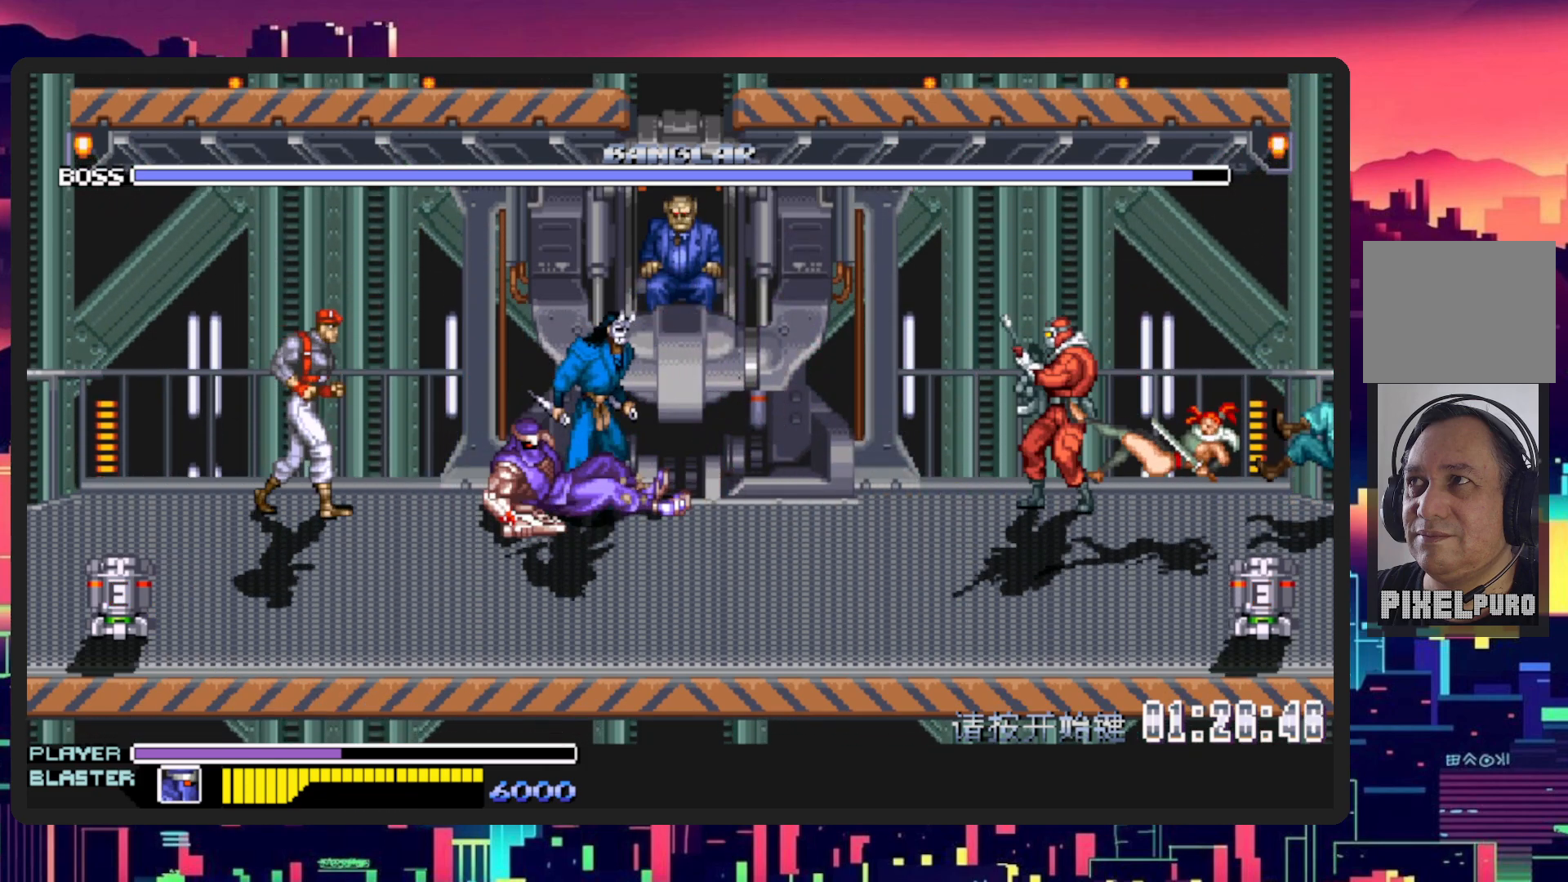
{"buttons": ["B", "Y"], "events": [[267, "DPAD_LEFT", "up"], [267, "DPAD_RIGHT", "down"], [267, "DPAD_UP", "up"], [384, "B", "down"], [384, "Y", "down"], [500, "DPAD_RIGHT", "up"]]}
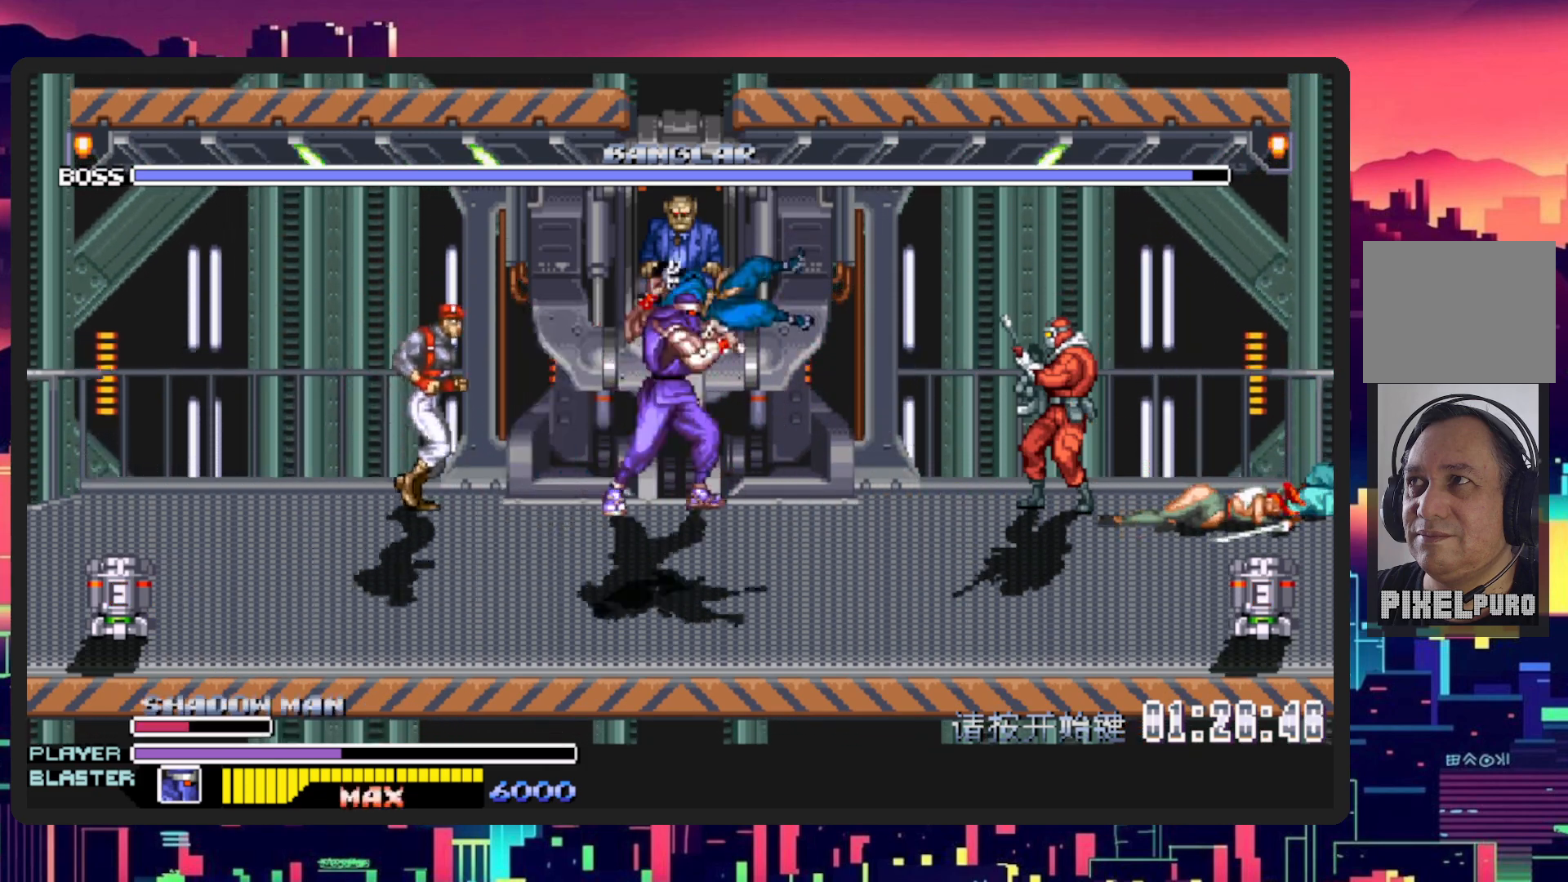
{"buttons": [], "events": [[34, "B", "up"], [34, "Y", "up"], [117, "B", "down"], [117, "Y", "down"], [284, "B", "up"], [284, "Y", "up"]]}